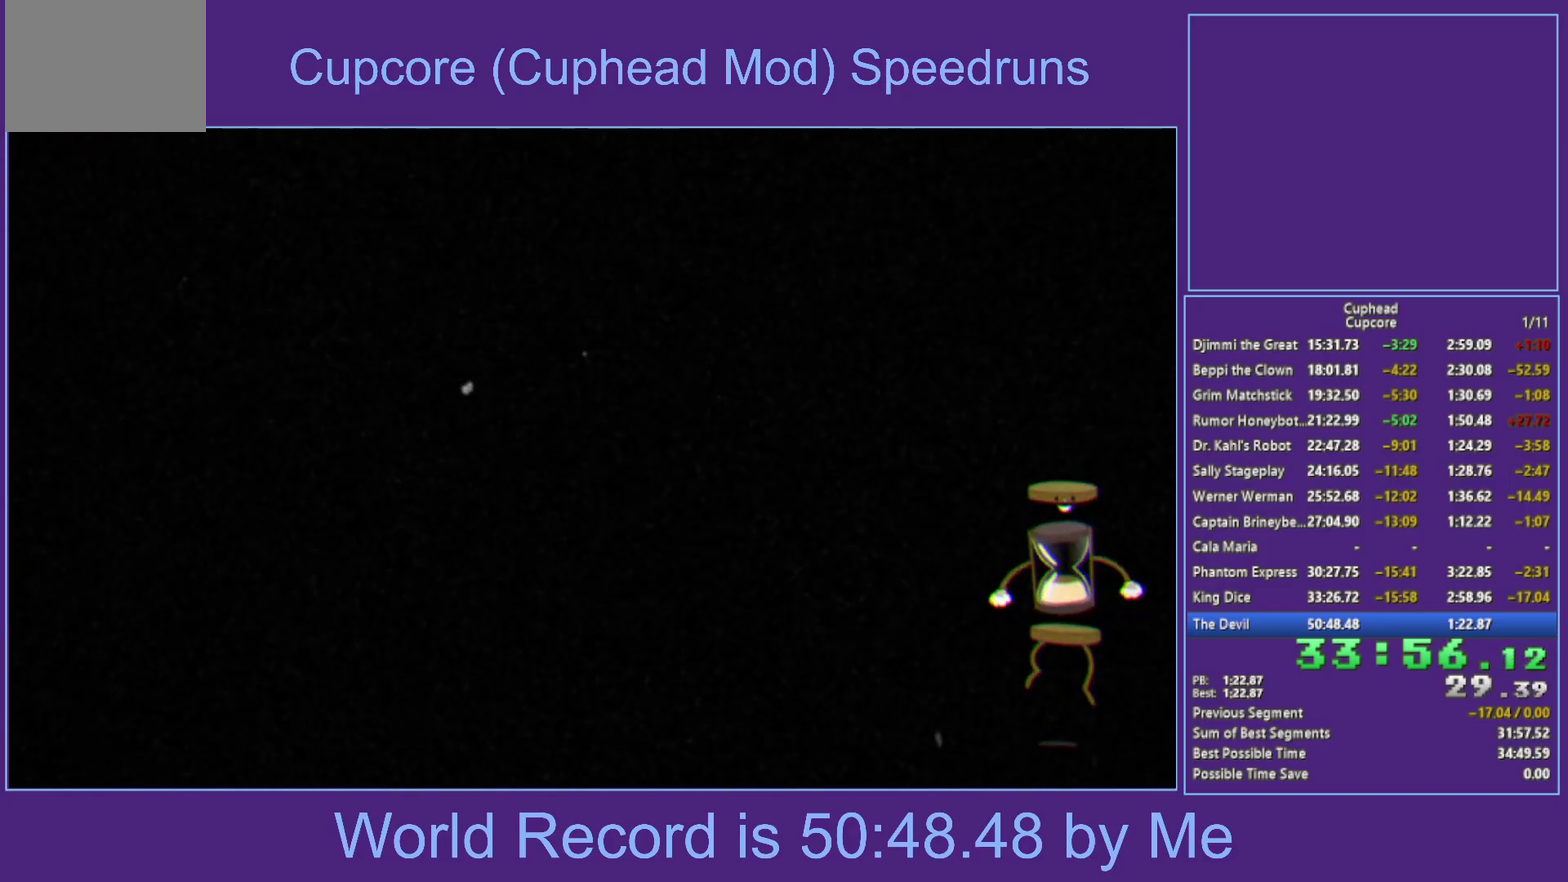
Gameplay with a controller (Xbox layout); each line is a JSON object with the inputs held at the frame after it. "events" lists button and stick changes between this image and that frame as [ms after this image, input, new state], when the widget could be followed in between.
{"buttons": [], "left_stick": "center", "right_stick": "center", "events": []}
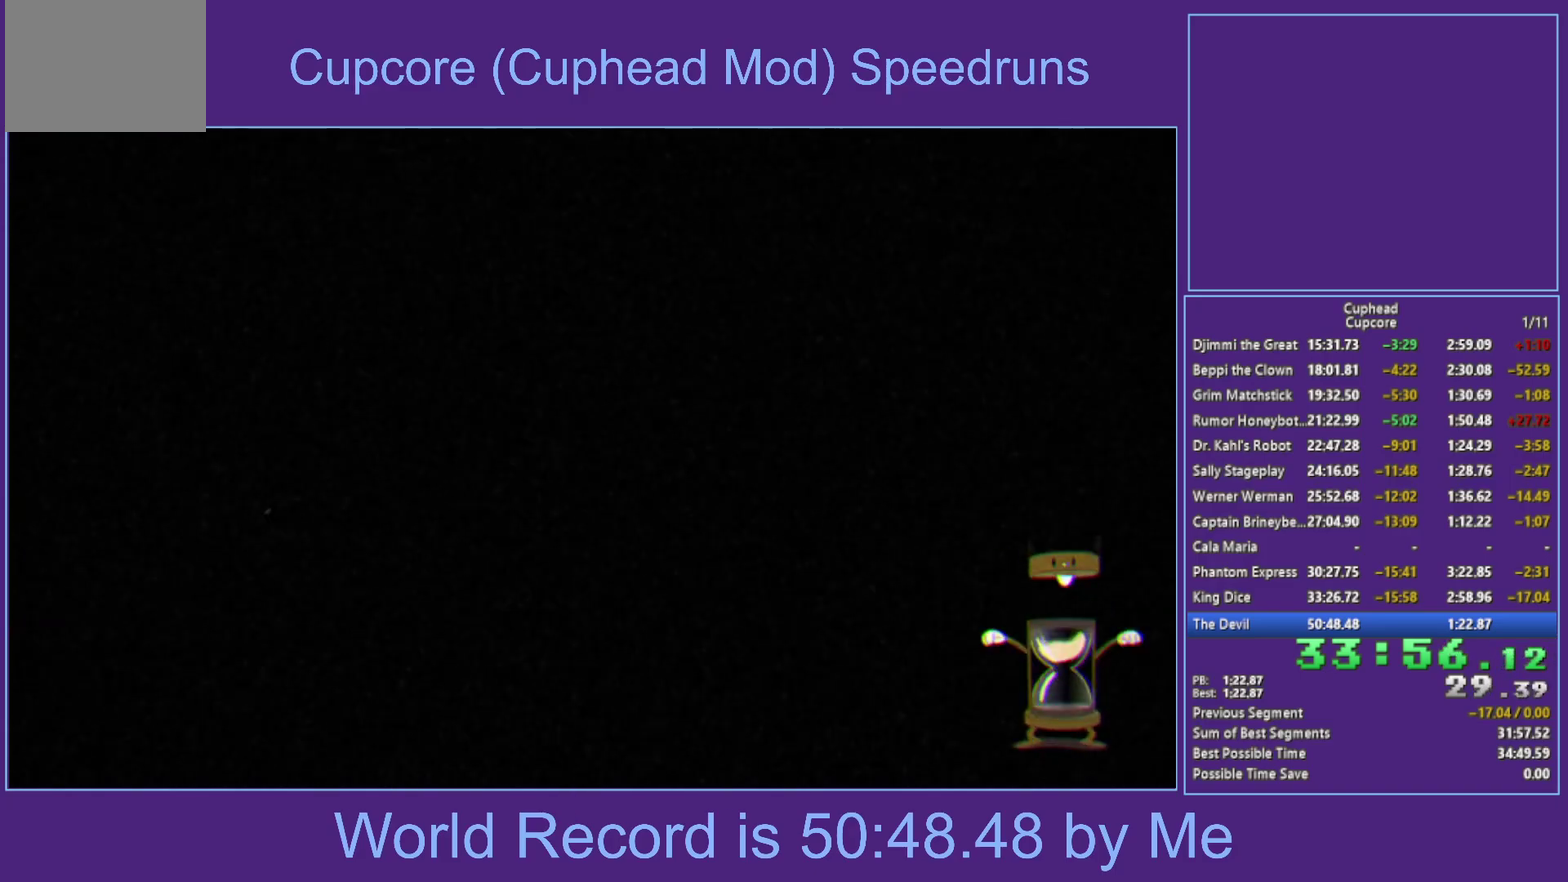
{"buttons": [], "left_stick": "center", "right_stick": "center", "events": []}
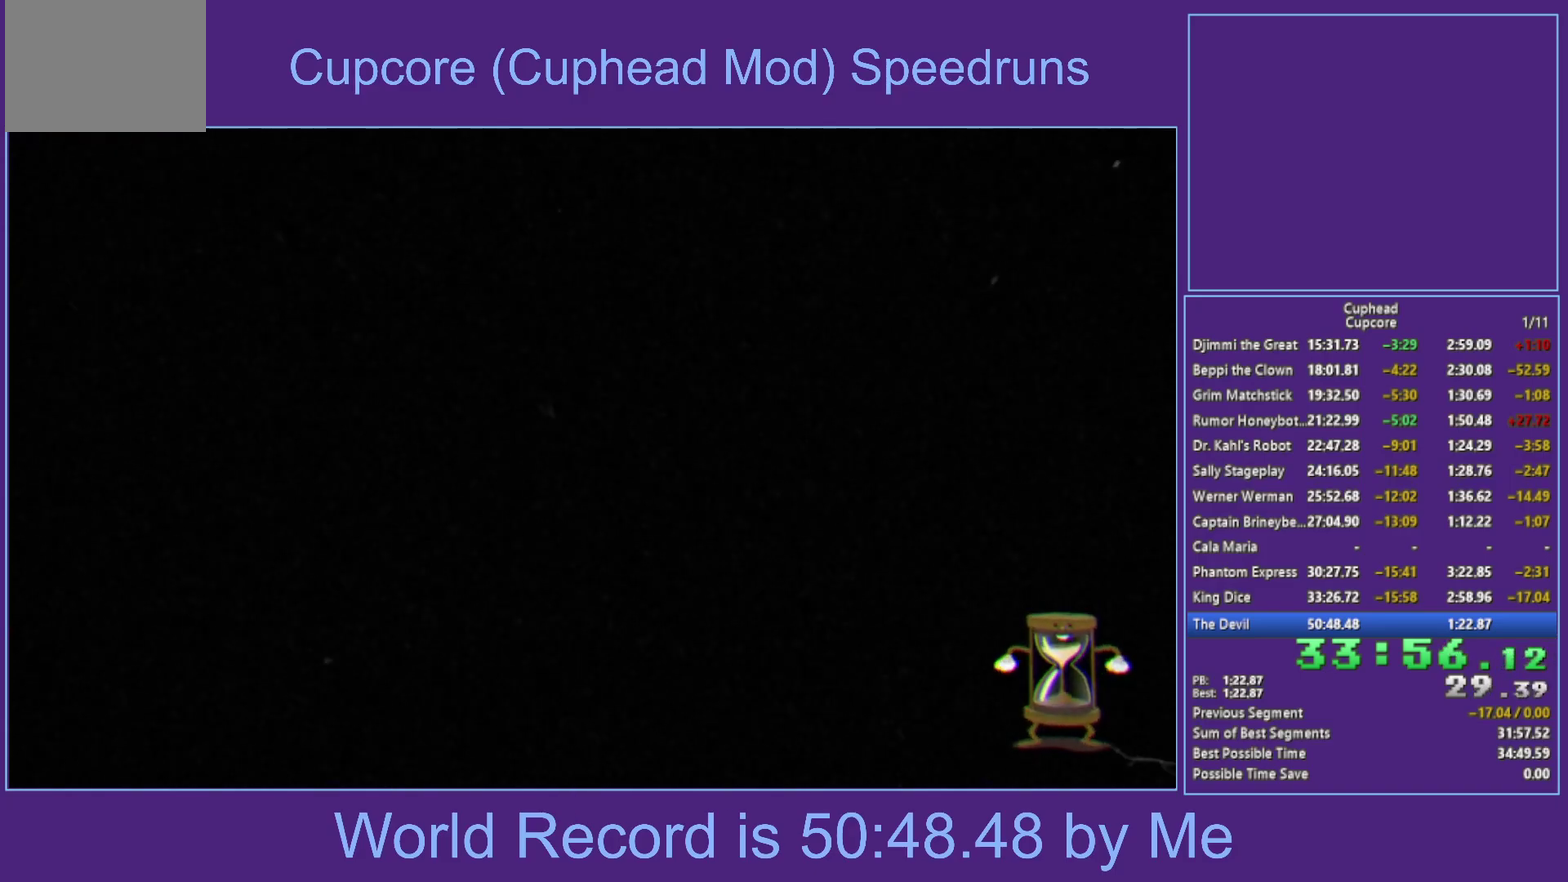
{"buttons": [], "left_stick": "center", "right_stick": "center", "events": []}
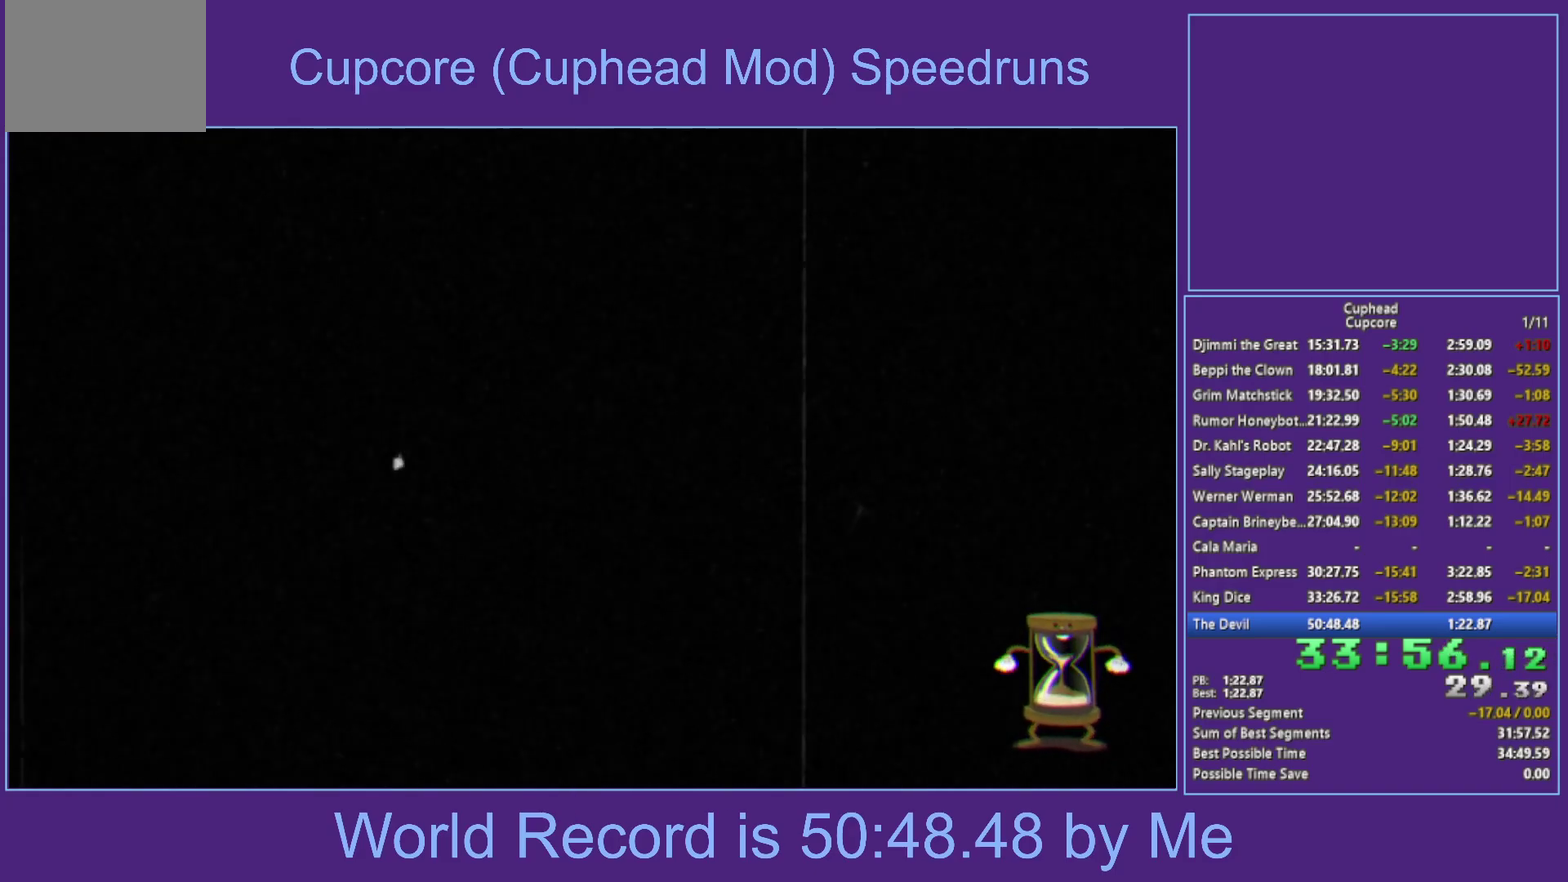
{"buttons": [], "left_stick": "center", "right_stick": "center", "events": []}
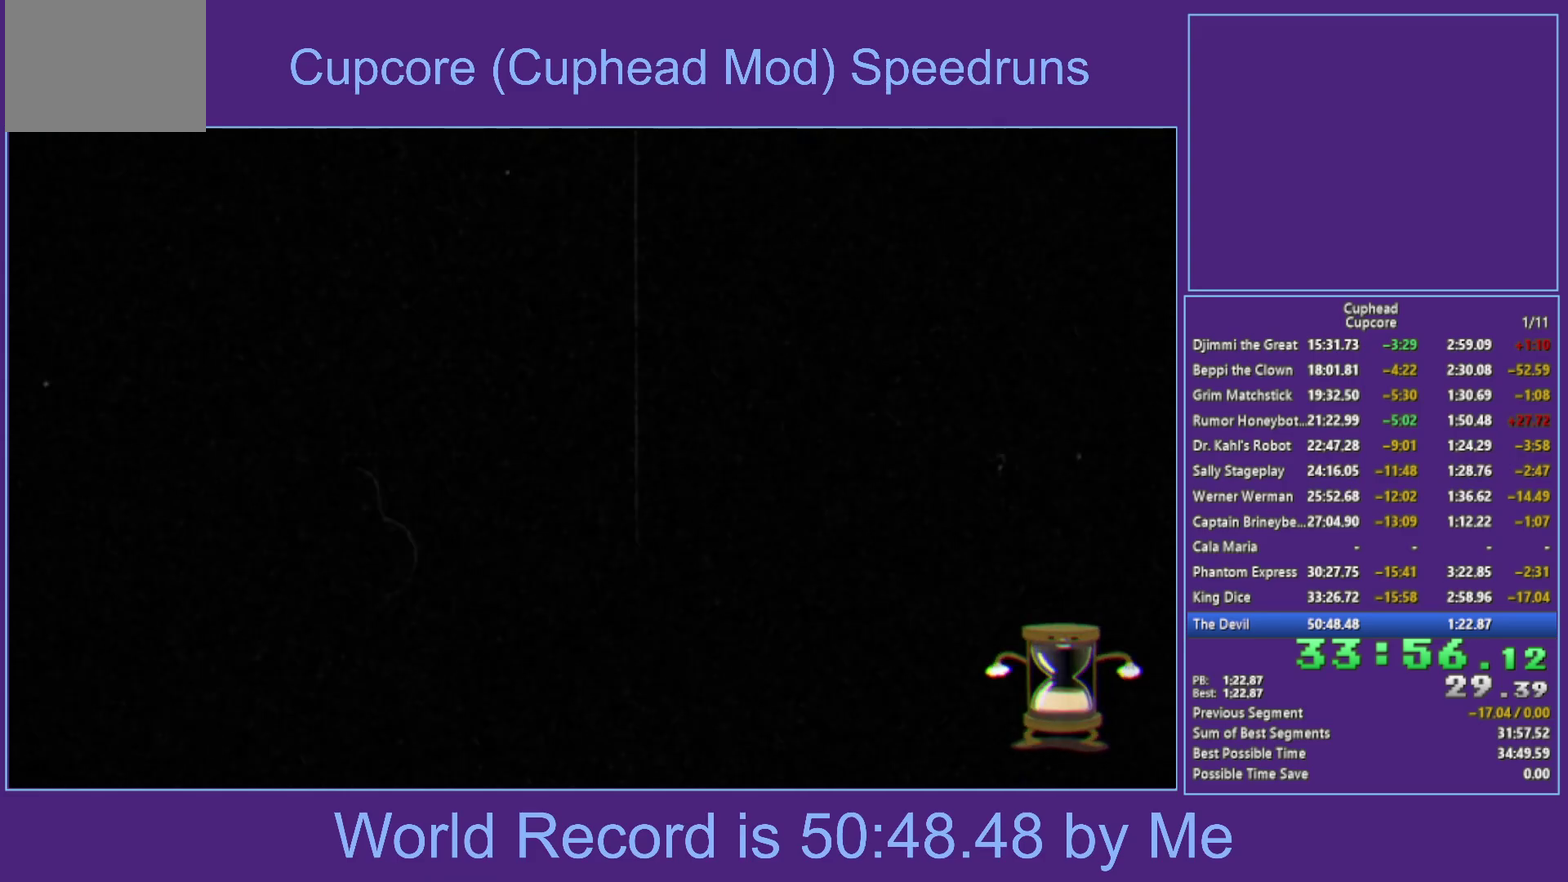
{"buttons": [], "left_stick": "center", "right_stick": "center", "events": []}
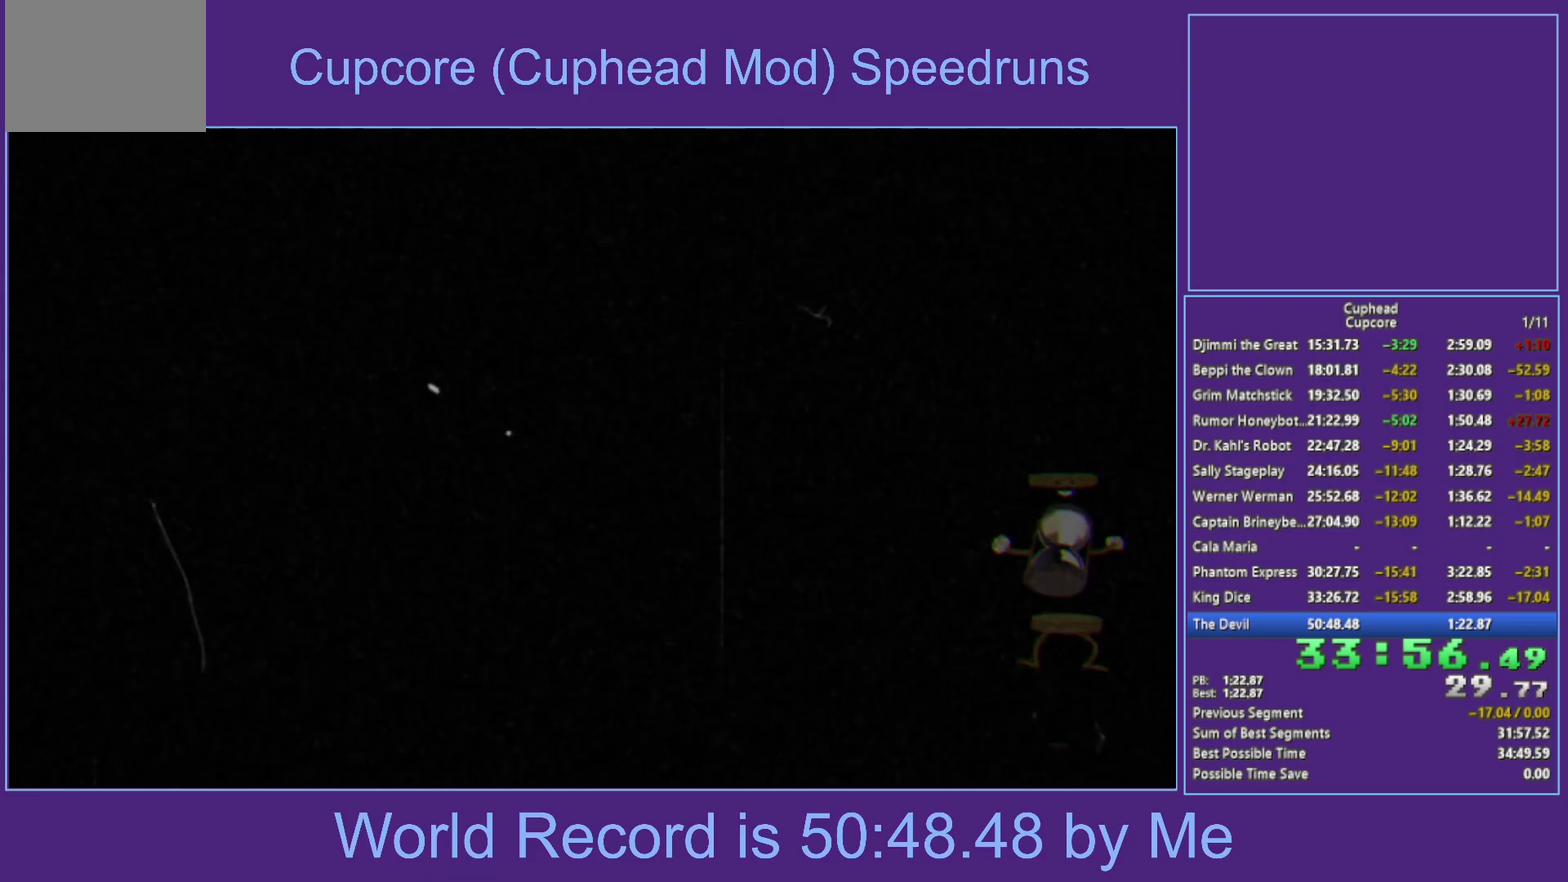
{"buttons": [], "left_stick": "center", "right_stick": "center", "events": []}
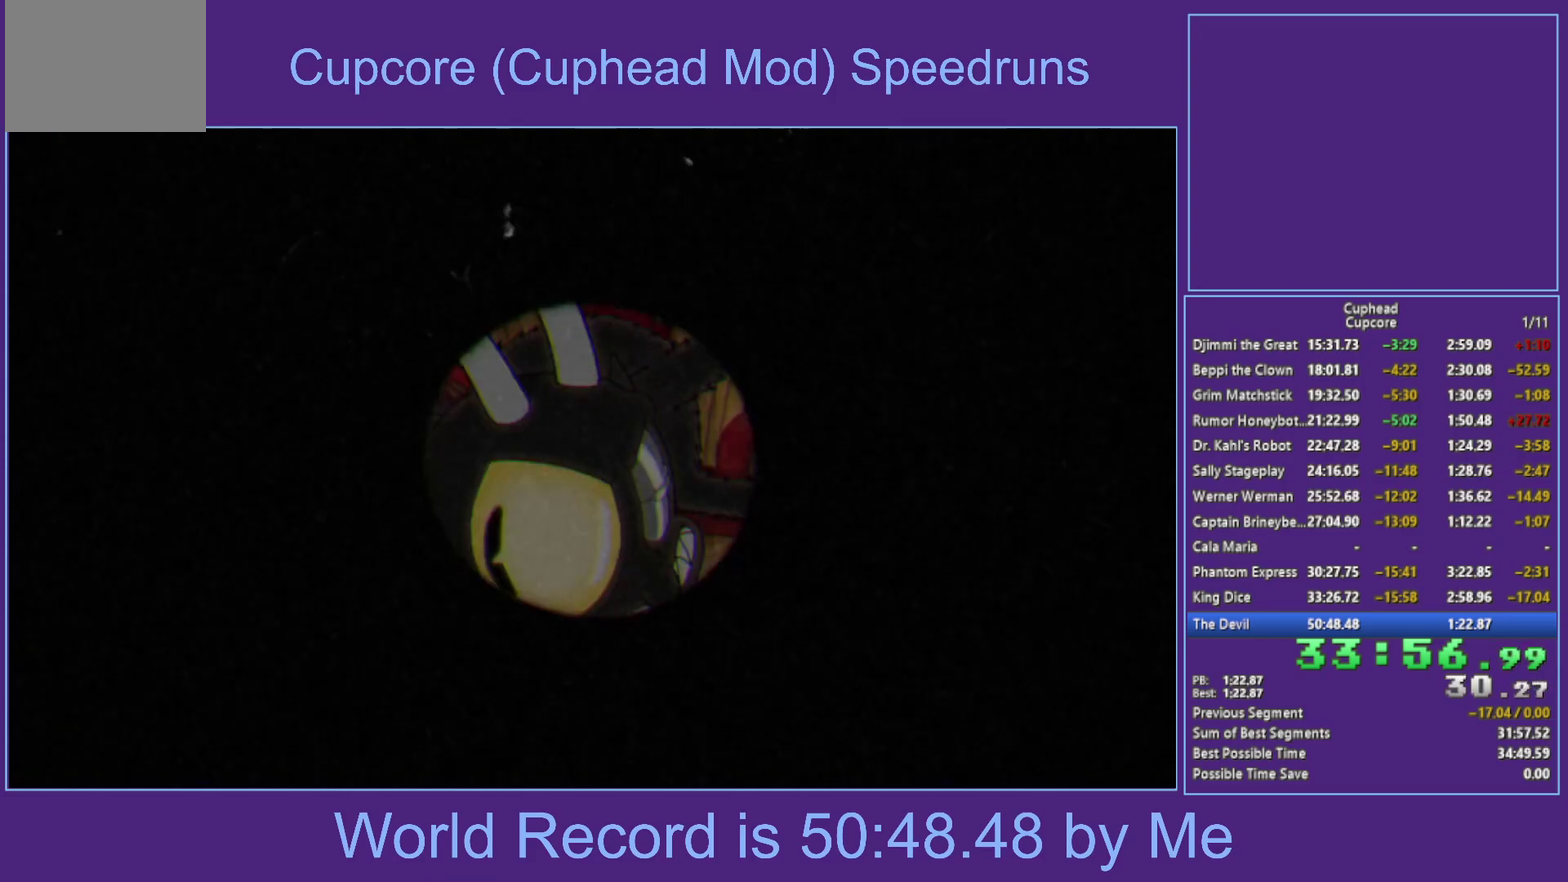
{"buttons": [], "left_stick": "center", "right_stick": "center", "events": [[433, "left_stick", "up-right"], [483, "left_stick", "center"]]}
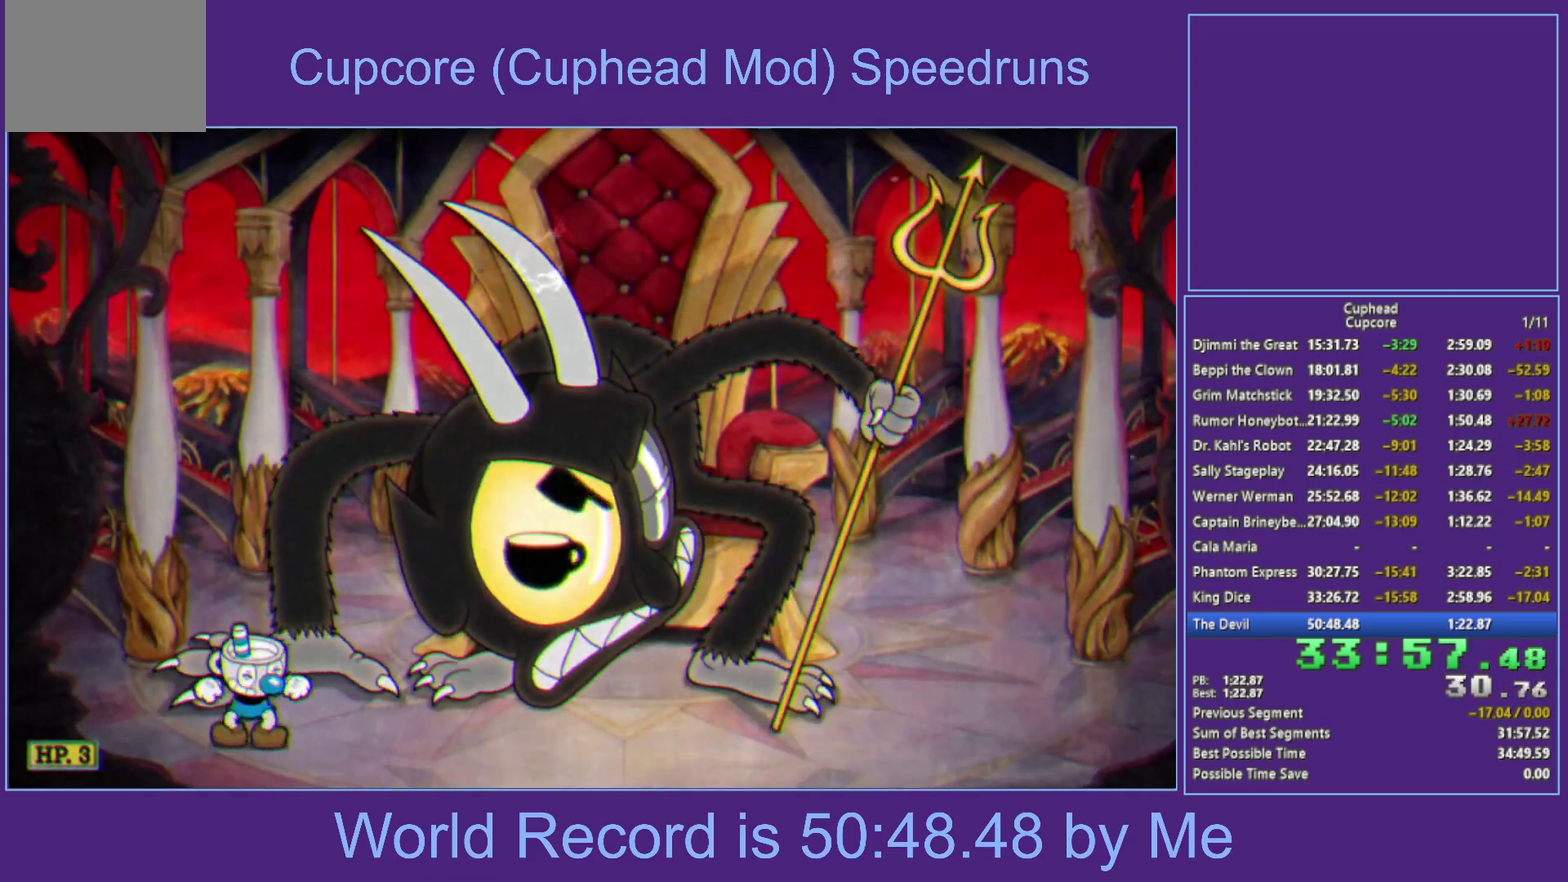
{"buttons": [], "left_stick": "center", "right_stick": "center", "events": [[183, "left_stick", "up-right"], [433, "left_stick", "center"]]}
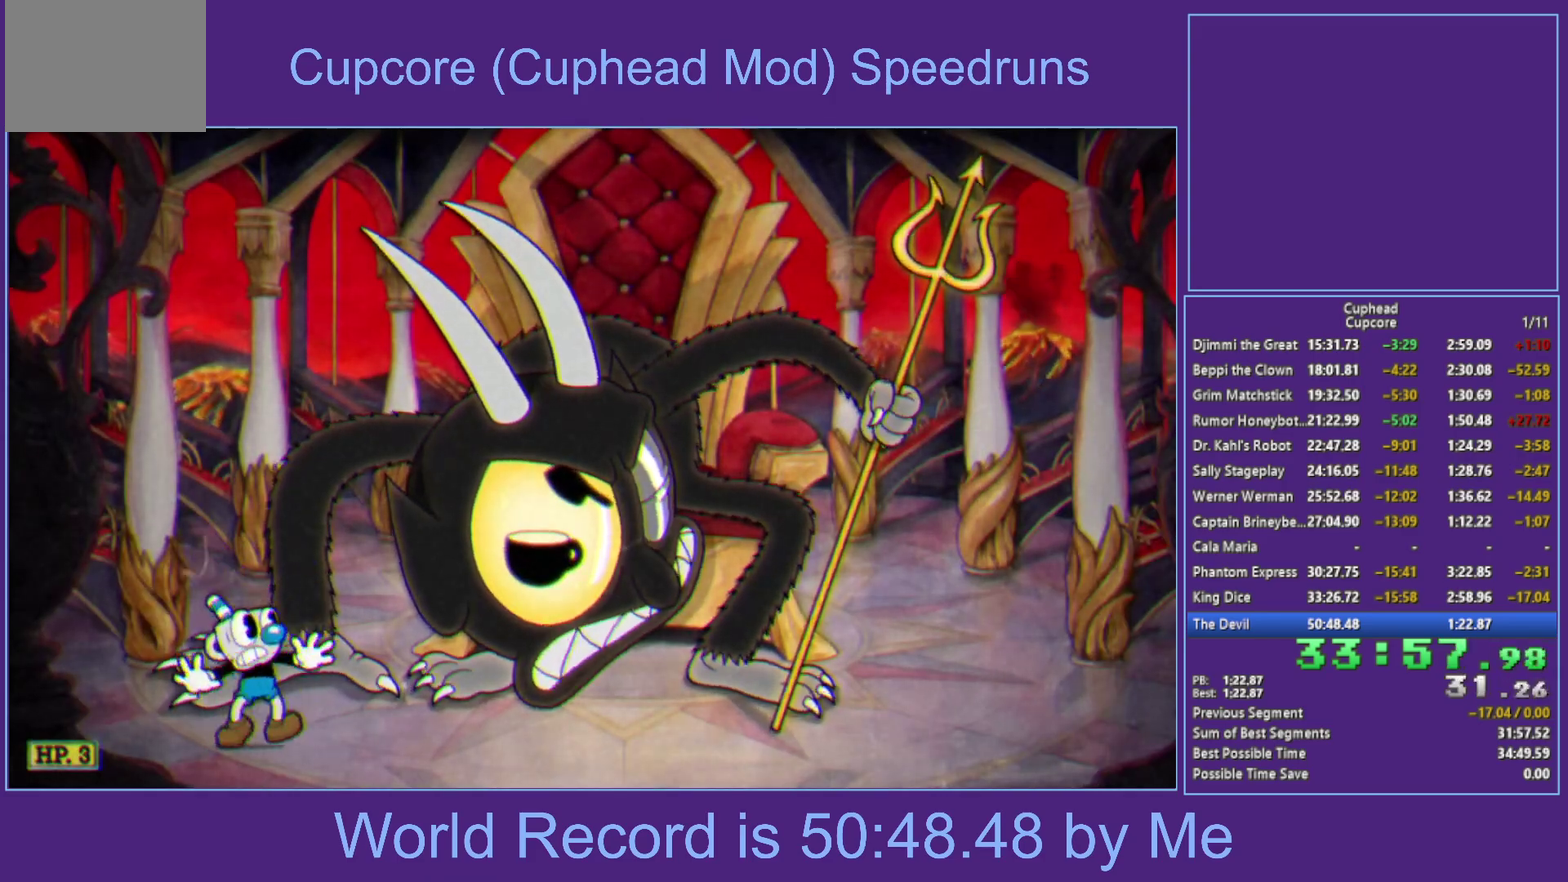
{"buttons": [], "left_stick": "up-right", "right_stick": "center", "events": [[83, "left_stick", "up-right"]]}
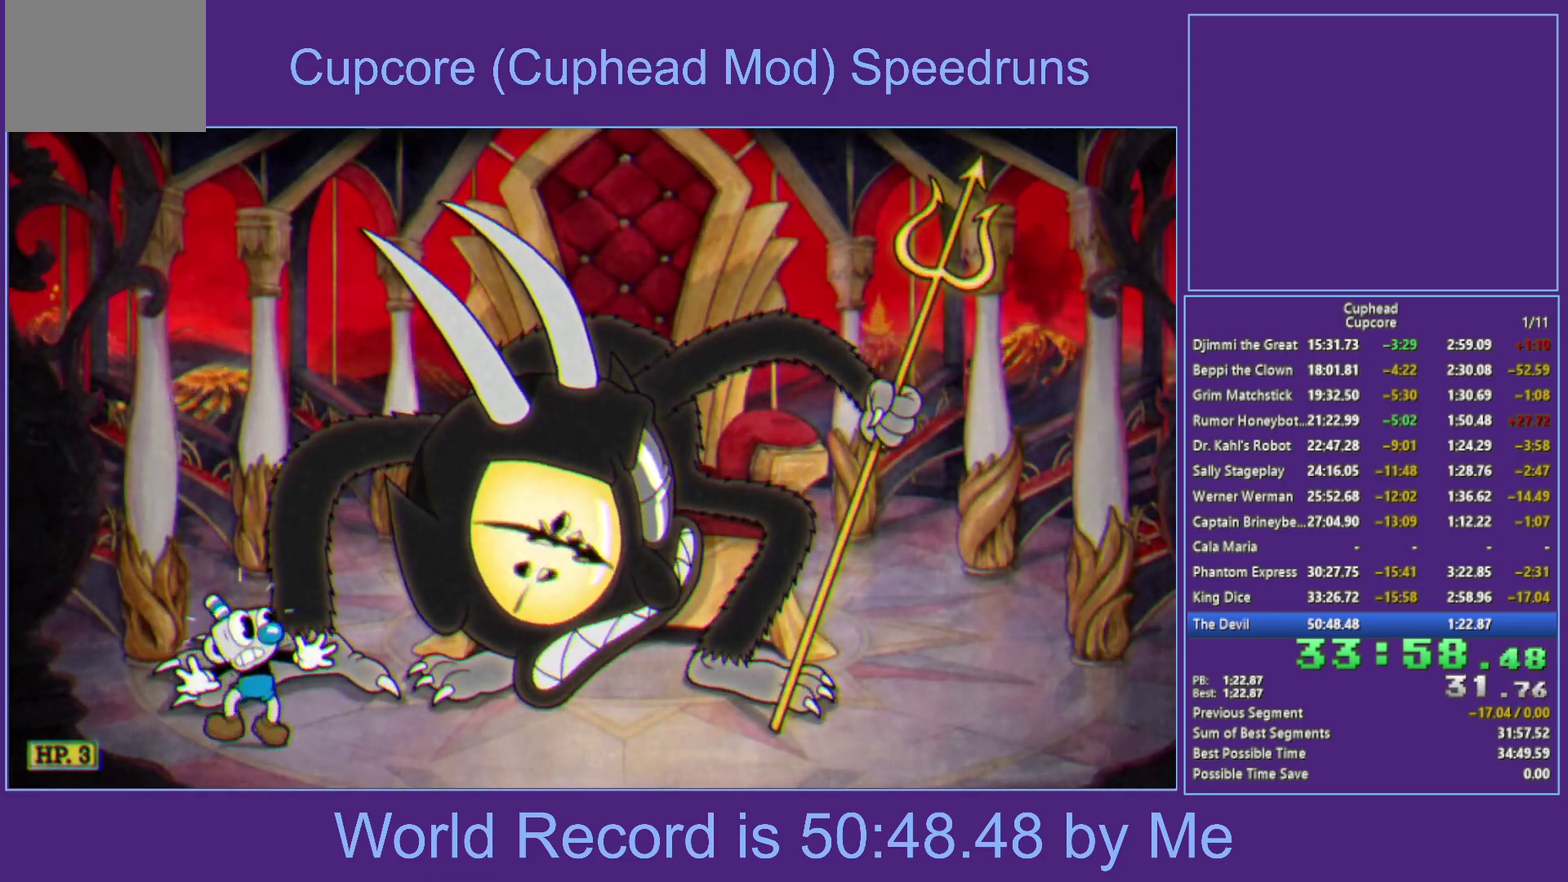
{"buttons": [], "left_stick": "up-right", "right_stick": "center", "events": []}
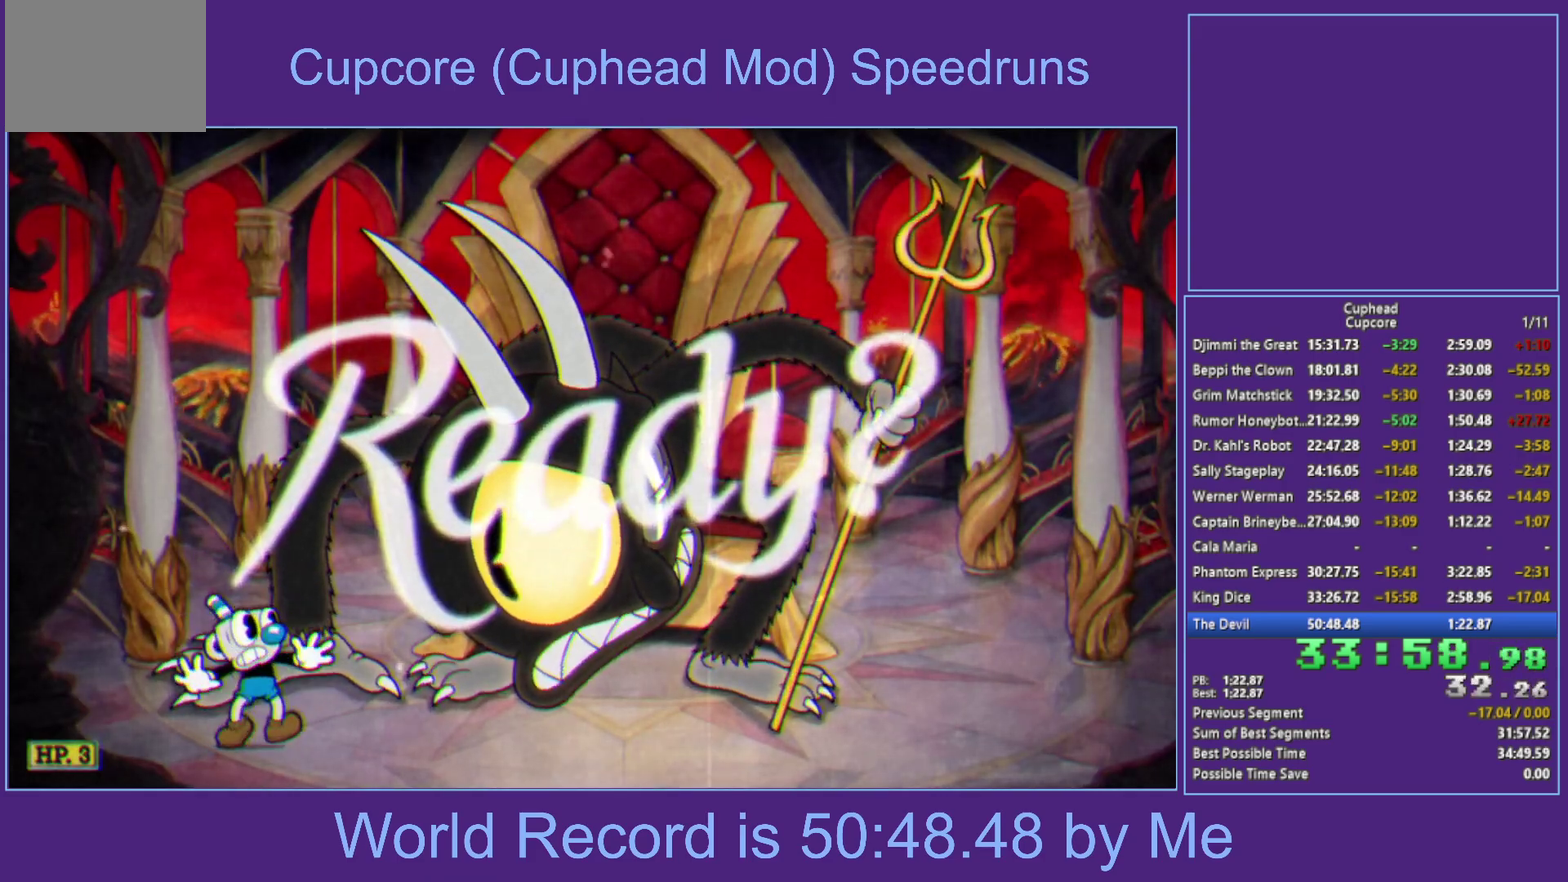
{"buttons": [], "left_stick": "up-right", "right_stick": "center", "events": []}
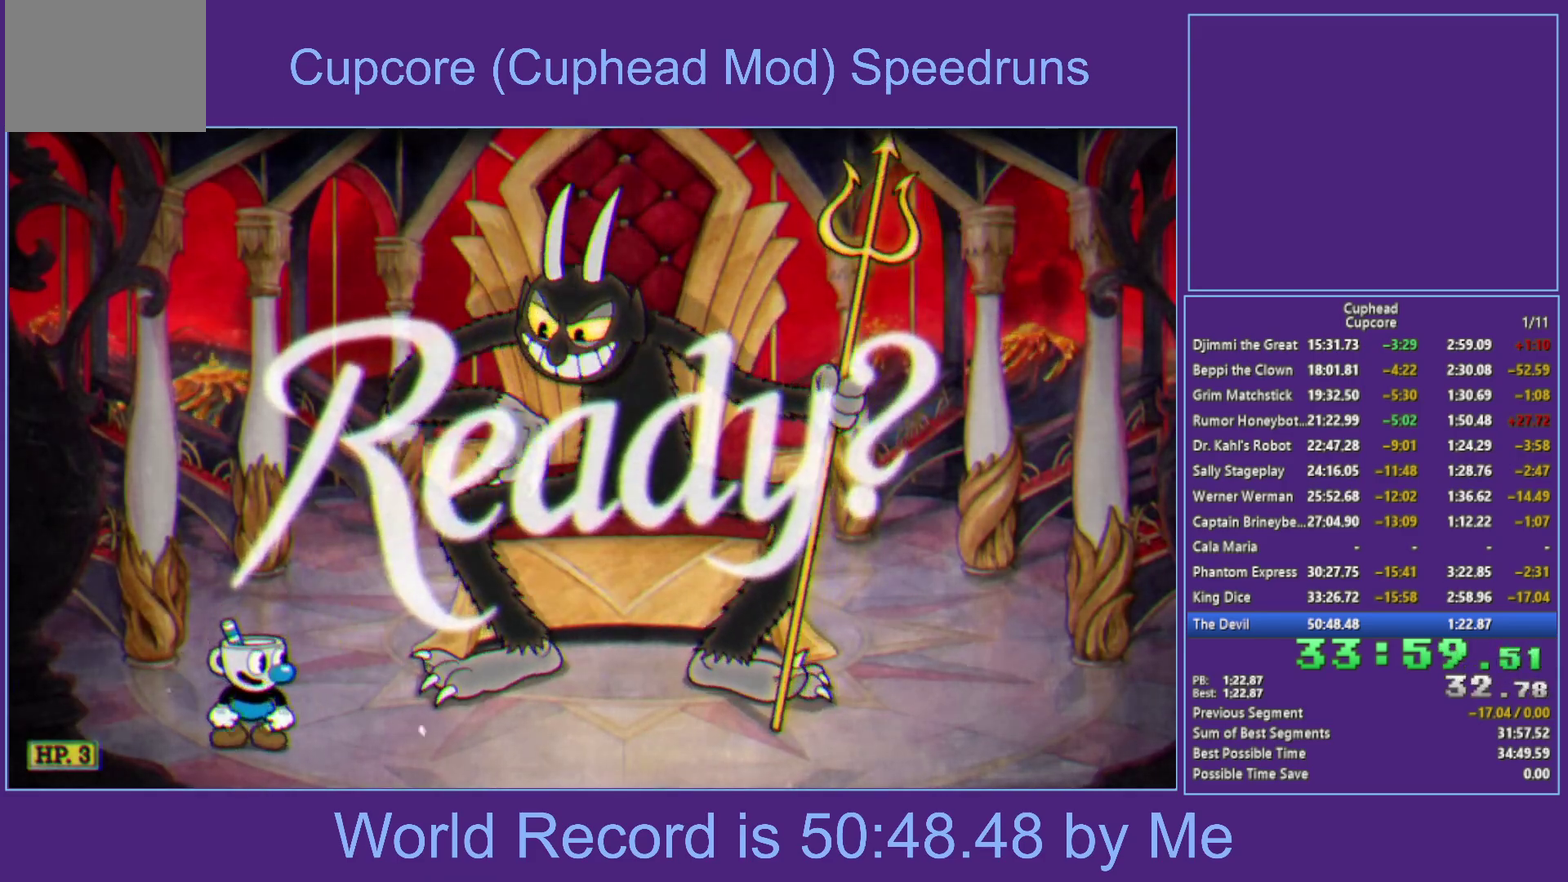
{"buttons": ["A", "X", "L1"], "left_stick": "up-right", "right_stick": "center", "events": [[200, "A", "down"], [467, "X", "down"], [500, "L1", "down"]]}
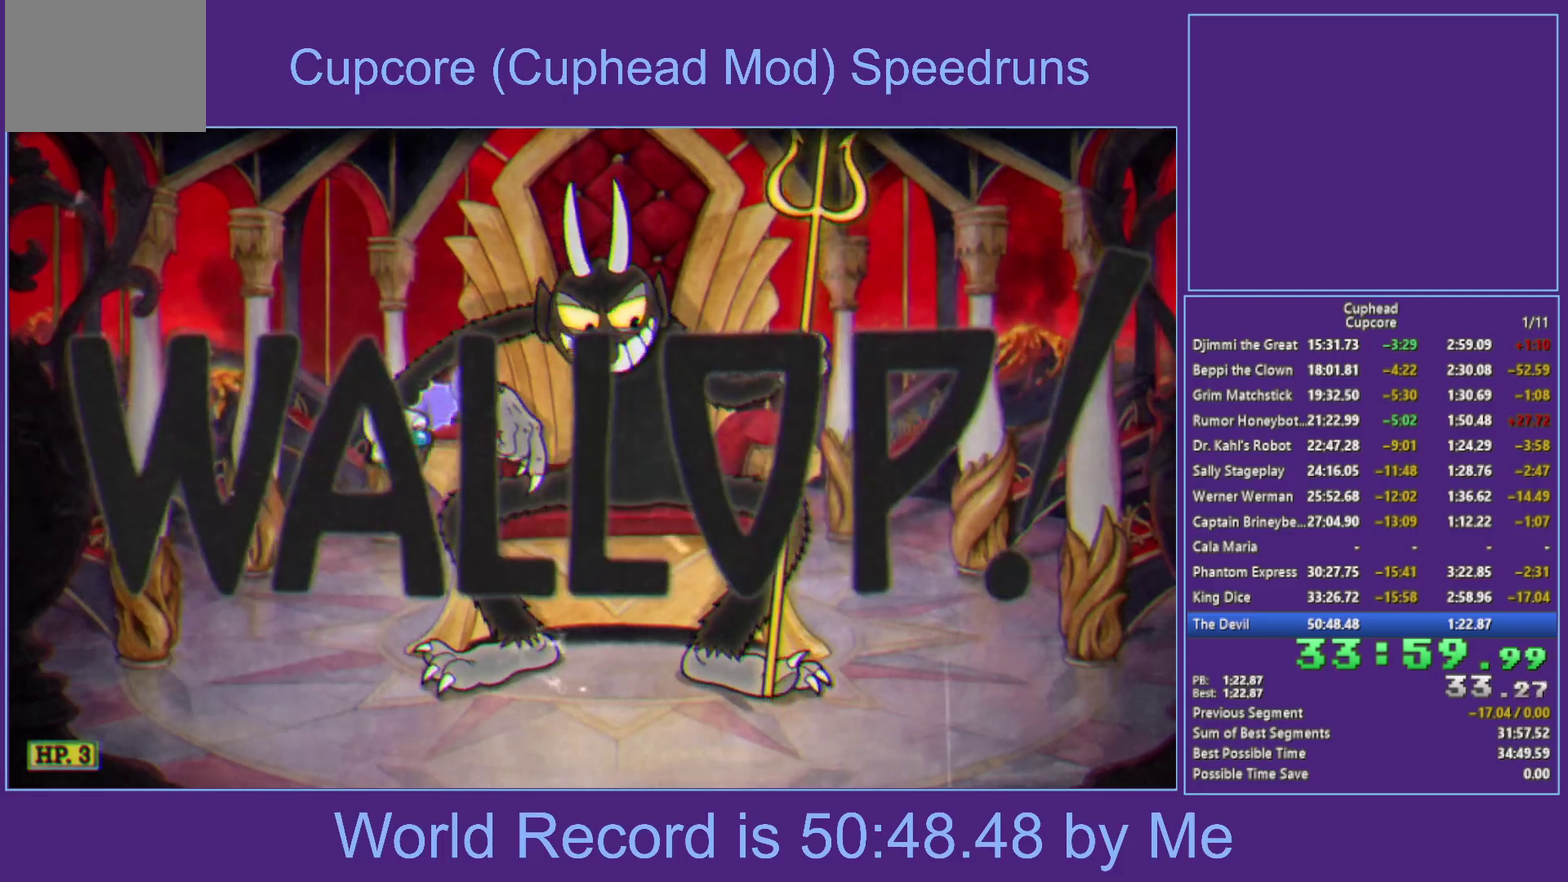
{"buttons": ["A", "X"], "left_stick": "up", "right_stick": "center", "events": [[183, "A", "up"], [183, "L1", "up"], [417, "A", "down"], [450, "left_stick", "up"]]}
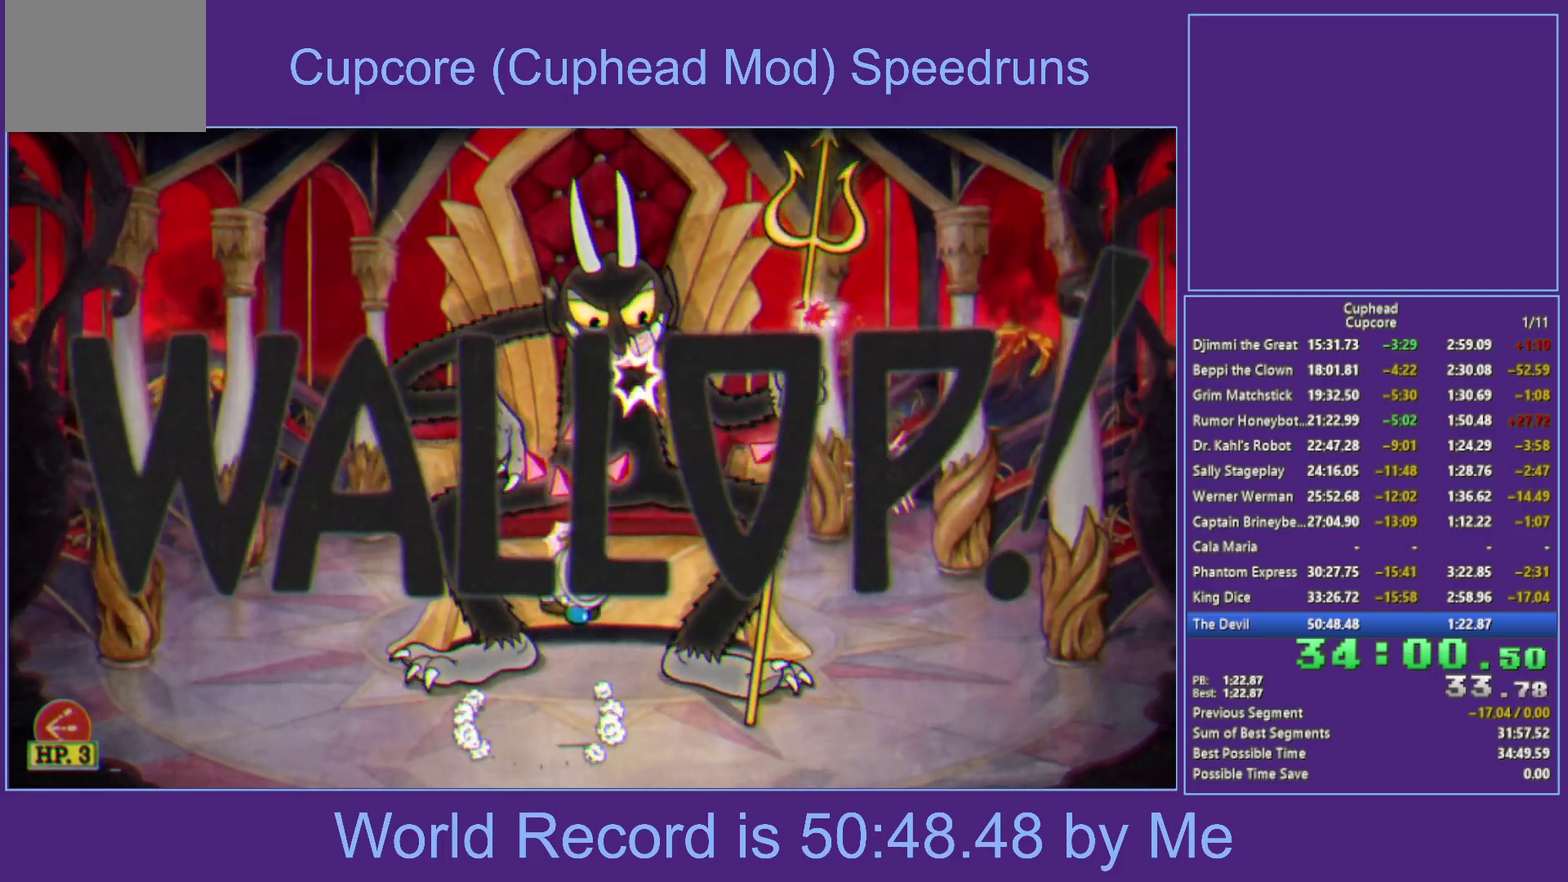
{"buttons": ["X"], "left_stick": "up", "right_stick": "center", "events": [[83, "L1", "down"], [150, "L1", "up"], [200, "L1", "down"], [233, "A", "up"], [300, "L1", "up"], [433, "L1", "down"], [500, "L1", "up"]]}
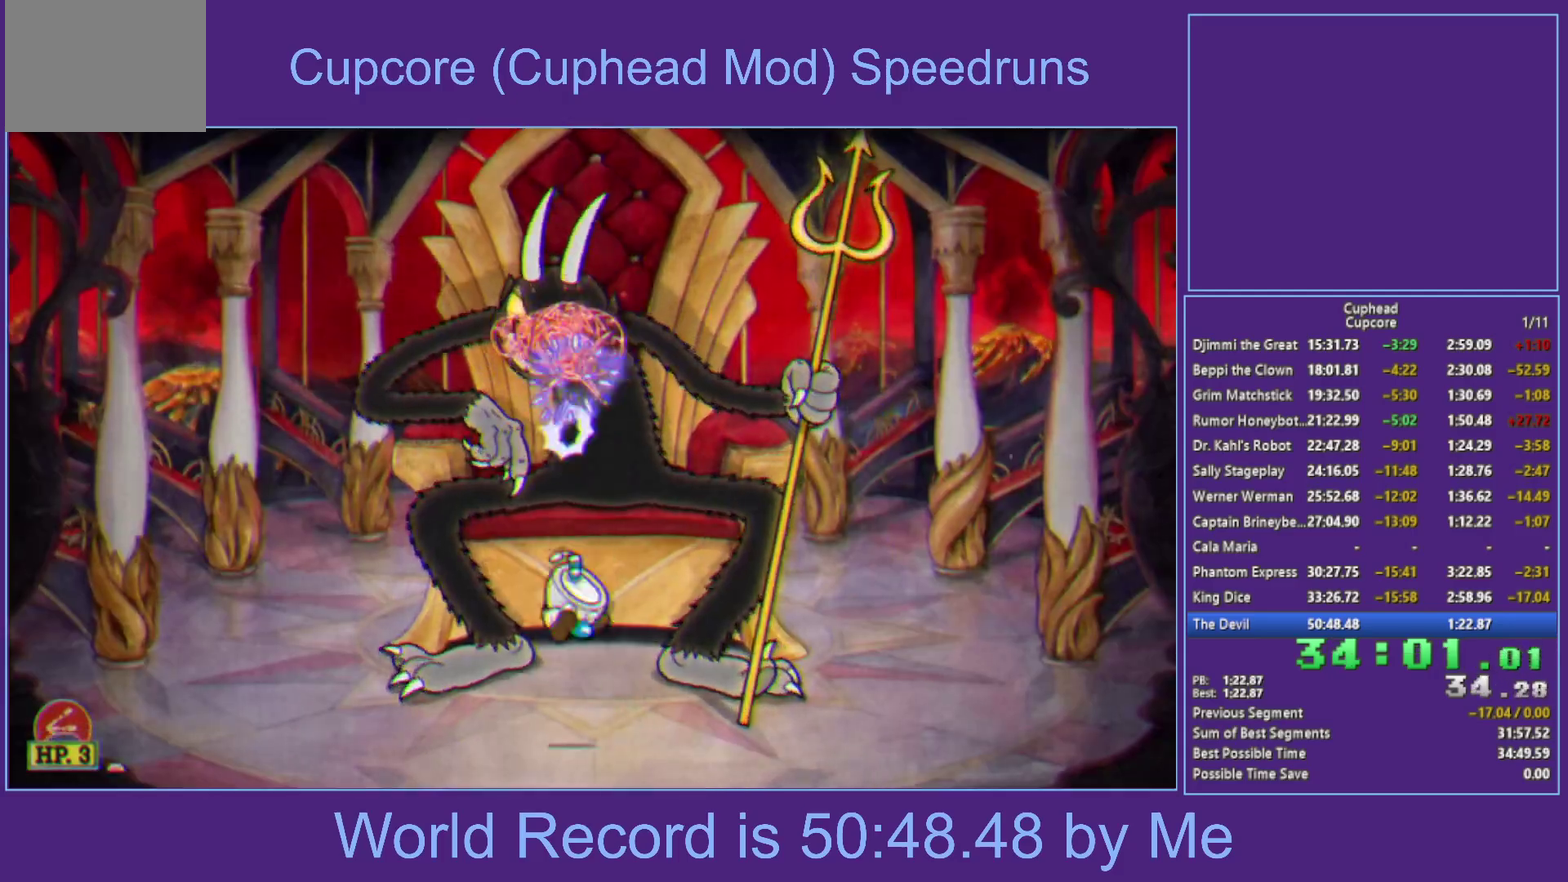
{"buttons": ["X", "L1"], "left_stick": "up", "right_stick": "center", "events": [[33, "L1", "down"], [117, "A", "down"], [117, "L1", "up"], [317, "L1", "down"], [383, "L1", "up"], [417, "A", "up"], [450, "L1", "down"]]}
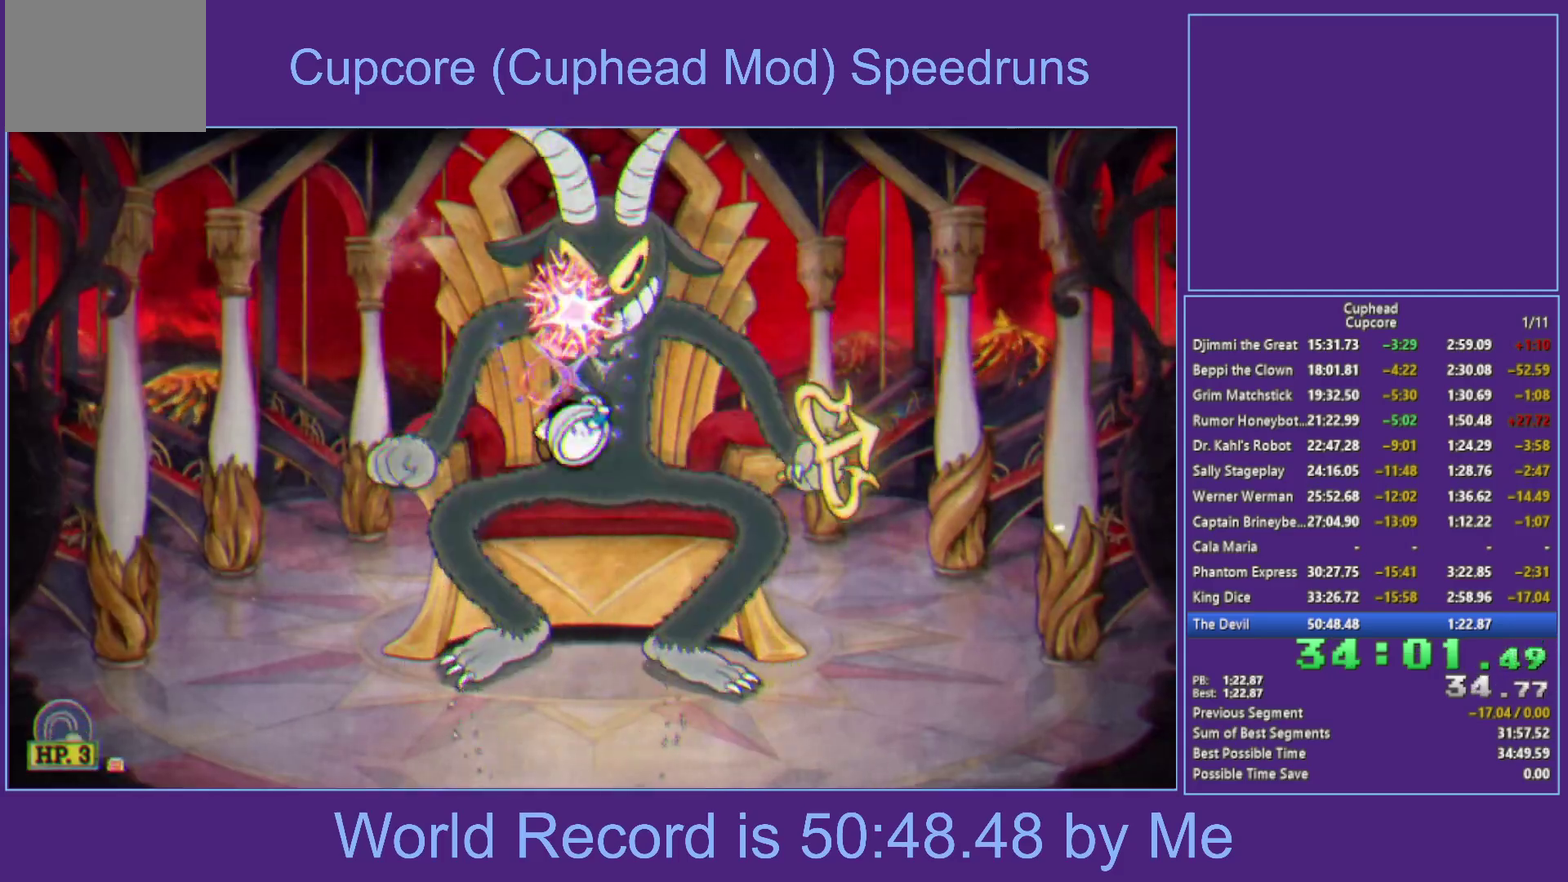
{"buttons": ["X"], "left_stick": "up", "right_stick": "center", "events": [[33, "L1", "up"], [150, "L1", "down"], [217, "L1", "up"], [267, "L1", "down"], [317, "A", "down"], [367, "L1", "up"], [400, "A", "up"]]}
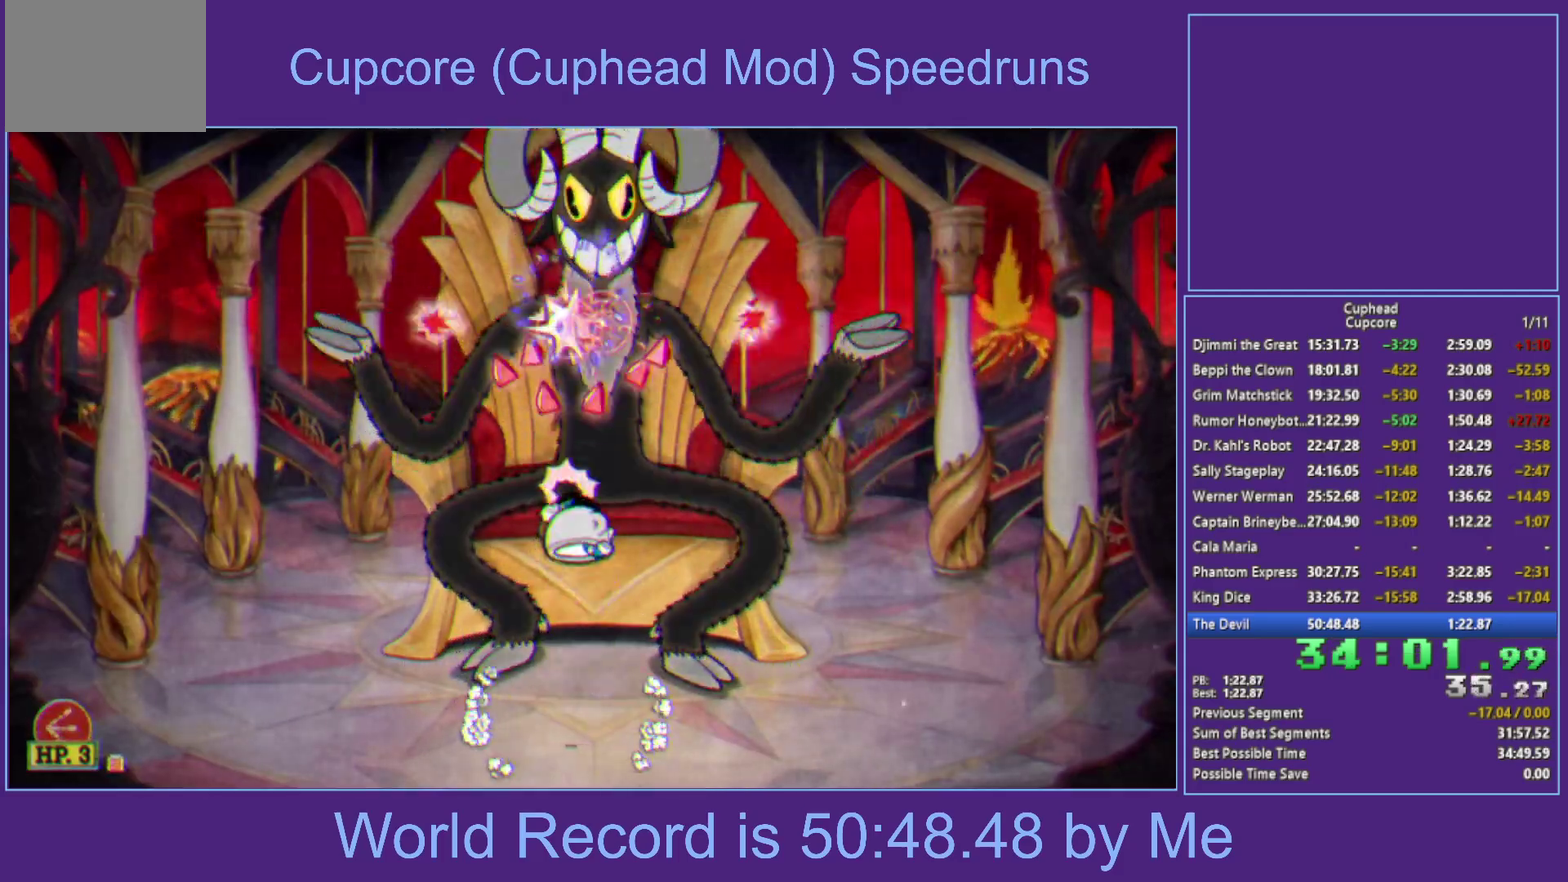
{"buttons": ["A", "X"], "left_stick": "up", "right_stick": "center", "events": [[33, "L1", "down"], [100, "L1", "up"], [150, "L1", "down"], [333, "L1", "up"], [367, "A", "down"]]}
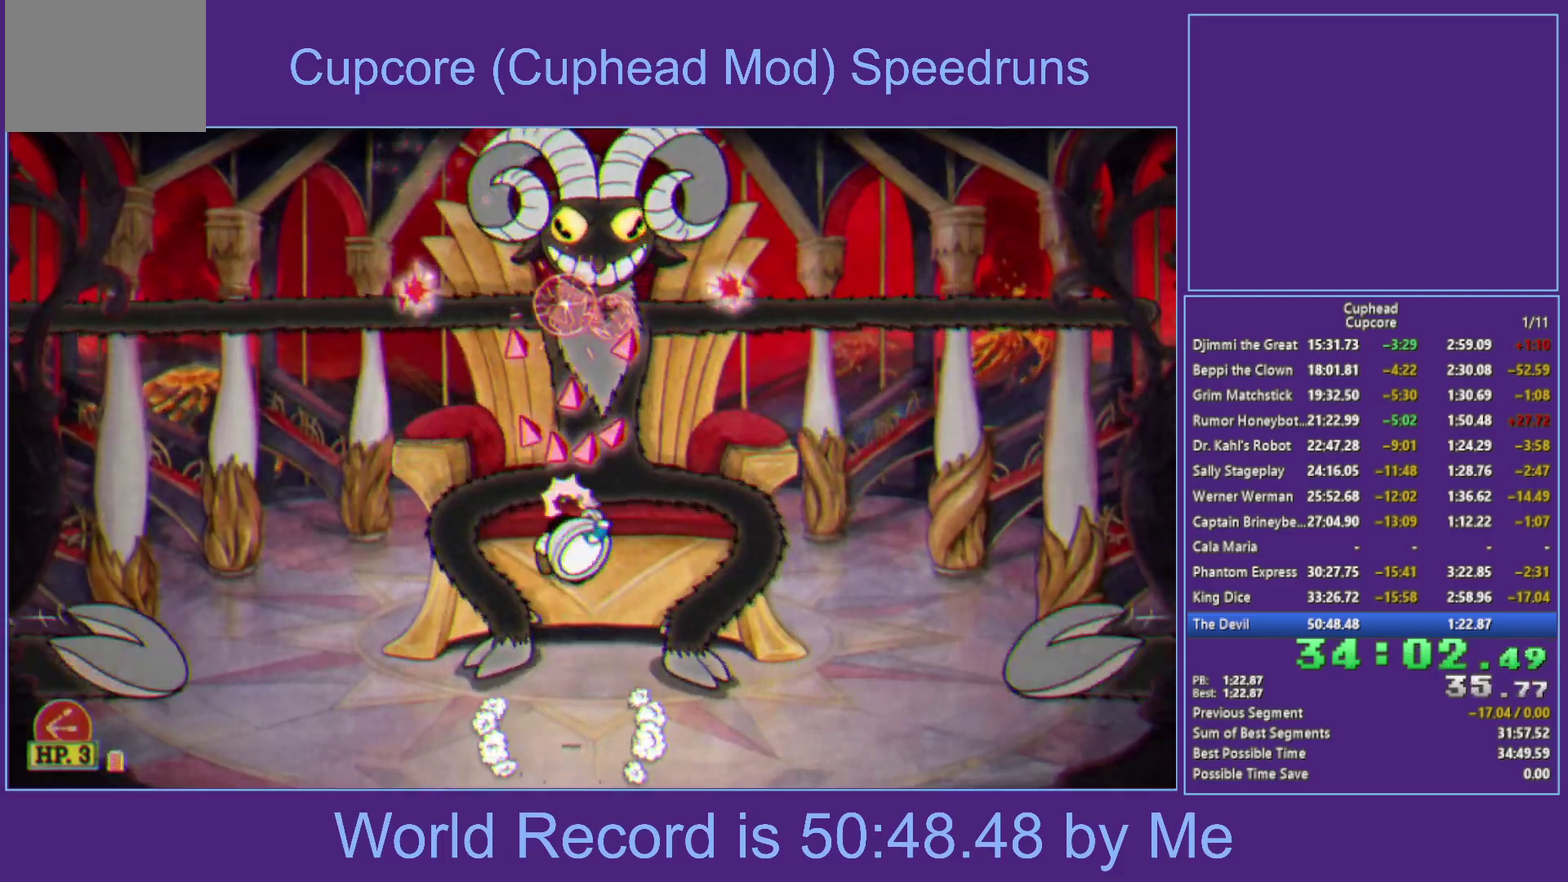
{"buttons": ["X"], "left_stick": "up-left", "right_stick": "center", "events": [[67, "L1", "down"], [133, "L1", "up"], [183, "L1", "down"], [200, "A", "up"], [283, "Y", "down"], [317, "L1", "up"], [450, "left_stick", "up-left"], [467, "Y", "up"]]}
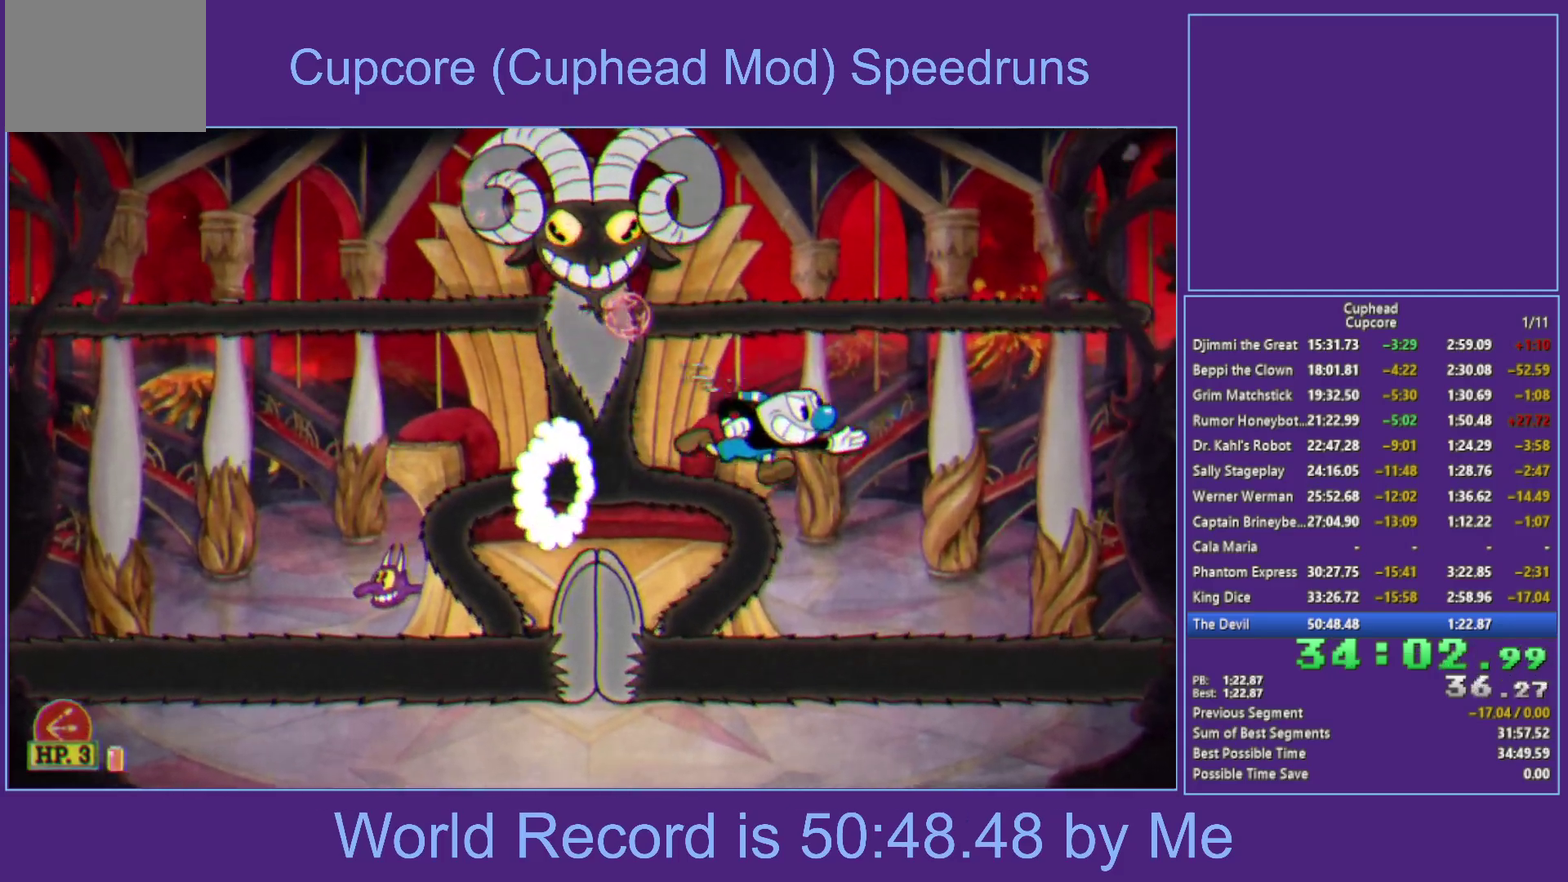
{"buttons": ["A", "X"], "left_stick": "up-left", "right_stick": "center", "events": [[417, "A", "down"]]}
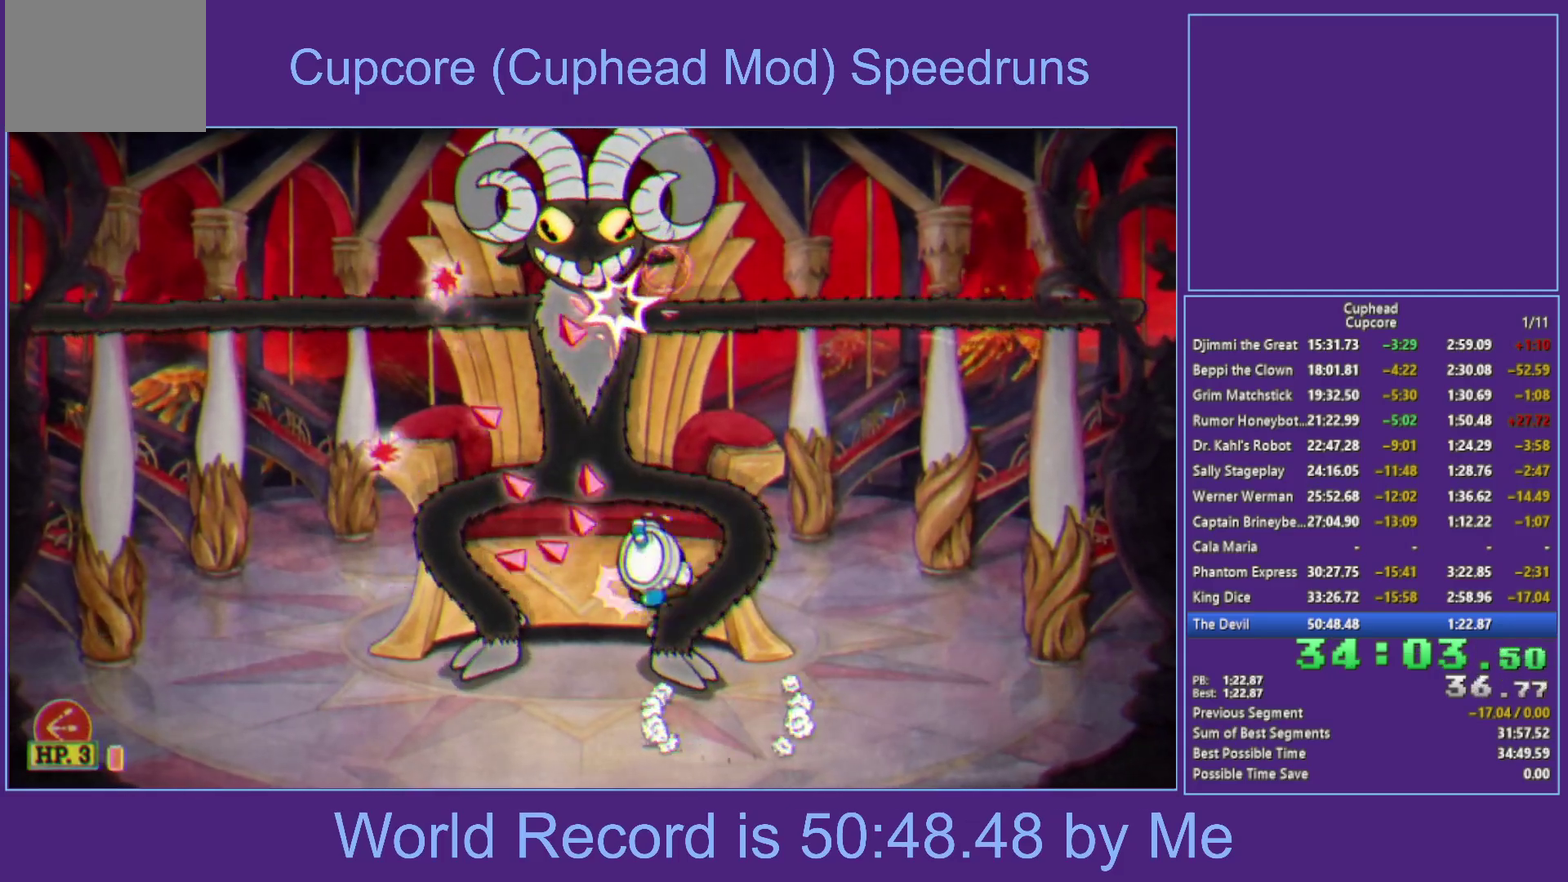
{"buttons": ["X"], "left_stick": "up", "right_stick": "center", "events": [[183, "left_stick", "up"], [267, "A", "up"], [267, "L1", "down"], [317, "L1", "up"], [367, "L1", "down"], [483, "L1", "up"]]}
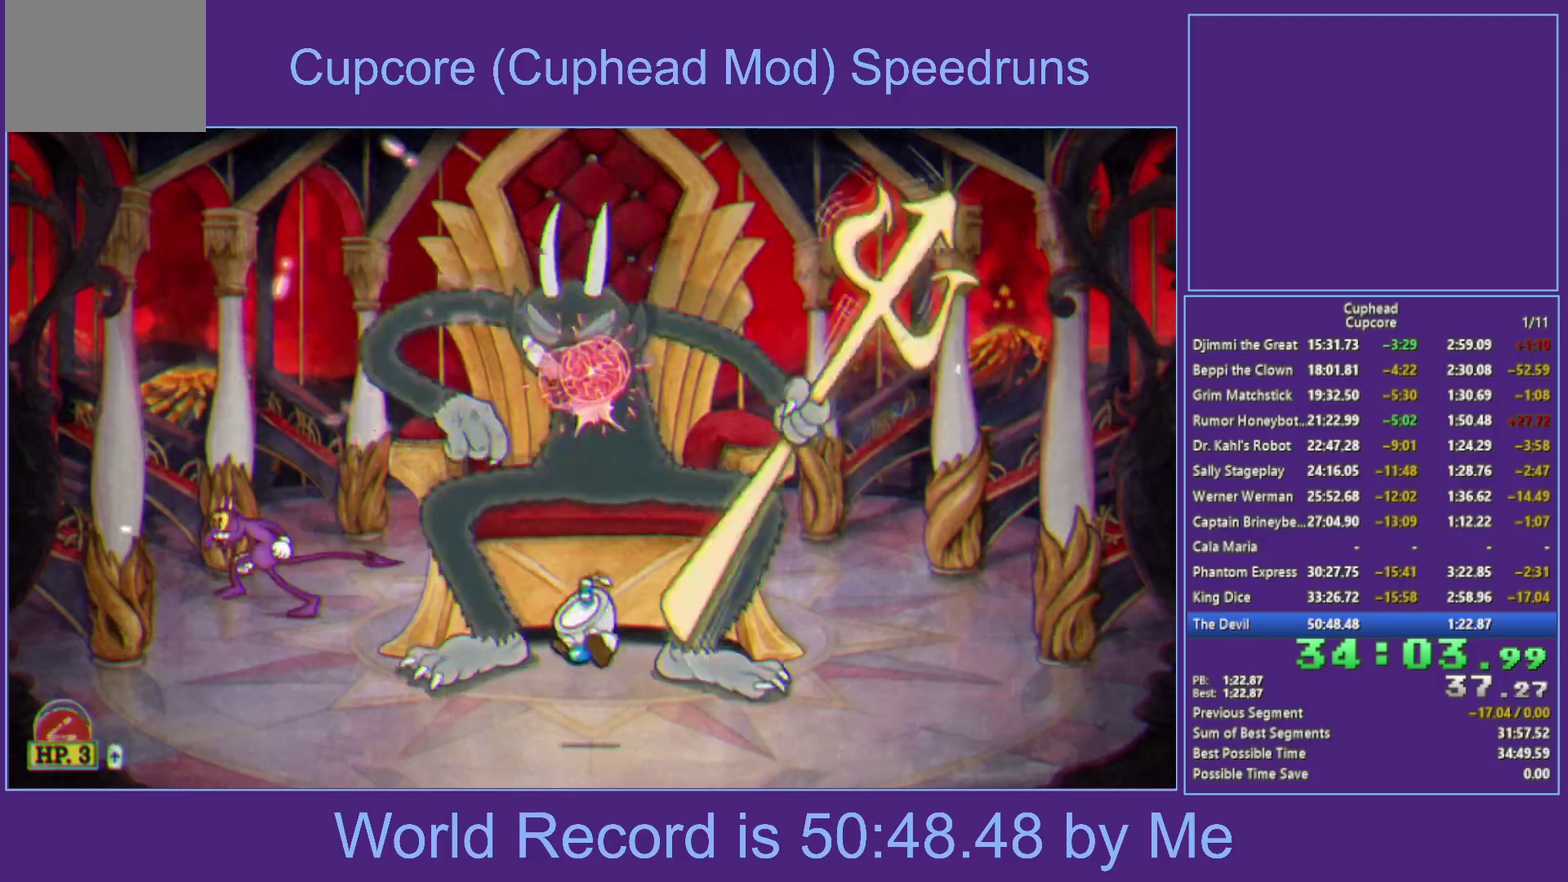
{"buttons": ["X"], "left_stick": "up", "right_stick": "center", "events": [[100, "A", "down"], [250, "L1", "down"], [317, "L1", "up"], [367, "L1", "down"], [417, "A", "up"], [467, "L1", "up"]]}
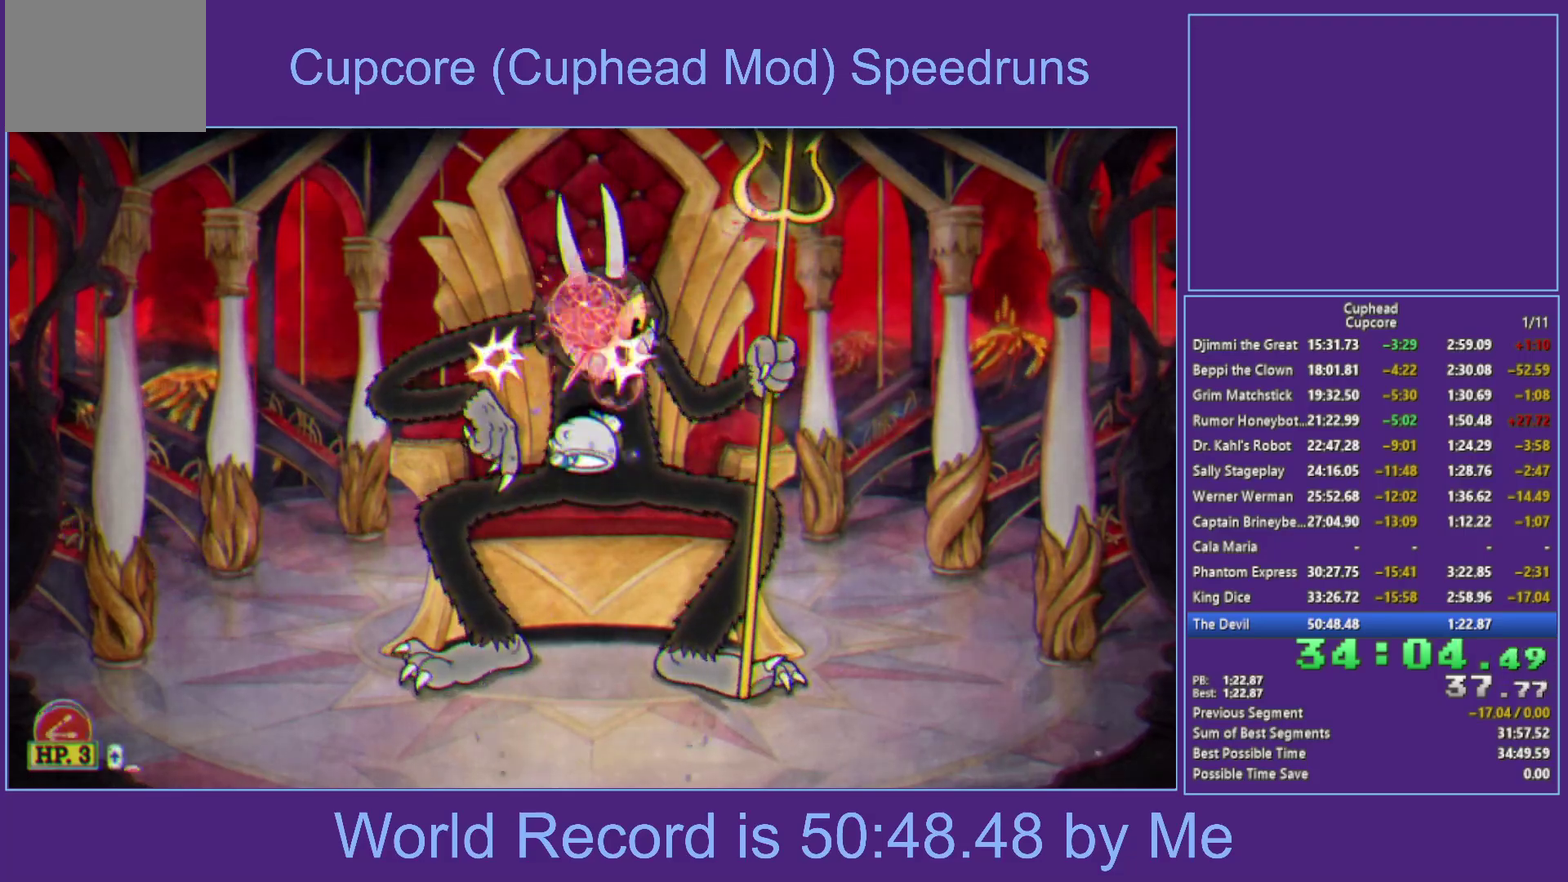
{"buttons": ["A", "X", "L1"], "left_stick": "up", "right_stick": "center", "events": [[100, "L1", "down"], [167, "L1", "up"], [217, "L1", "down"], [300, "L1", "up"], [333, "A", "down"], [483, "L1", "down"]]}
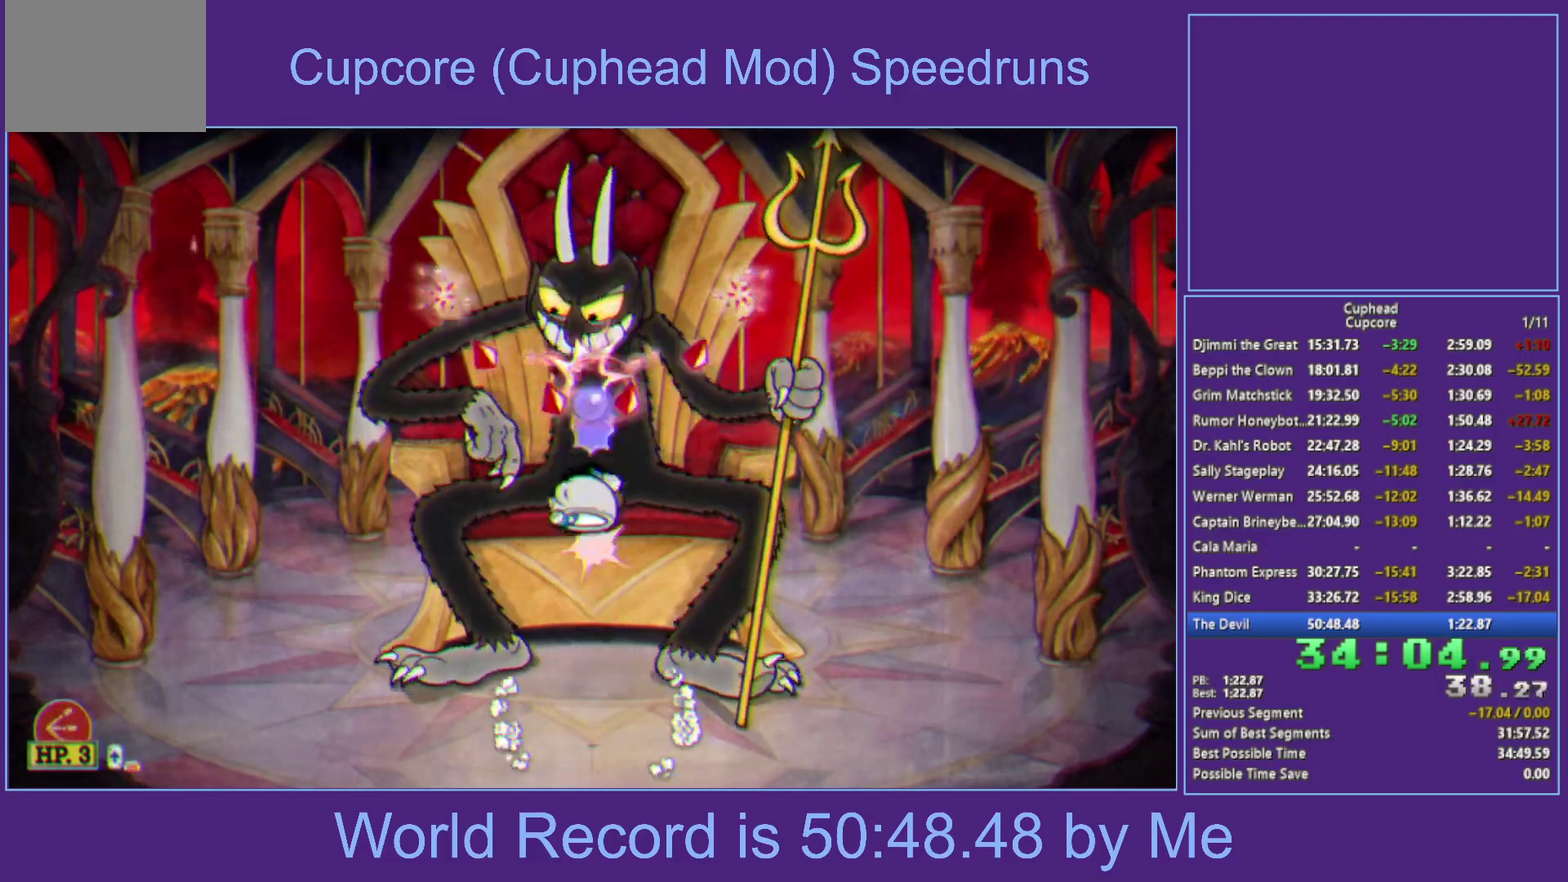
{"buttons": ["X", "L1"], "left_stick": "up", "right_stick": "center", "events": [[33, "L1", "up"], [83, "L1", "down"], [183, "A", "up"], [183, "L1", "up"], [333, "L1", "down"]]}
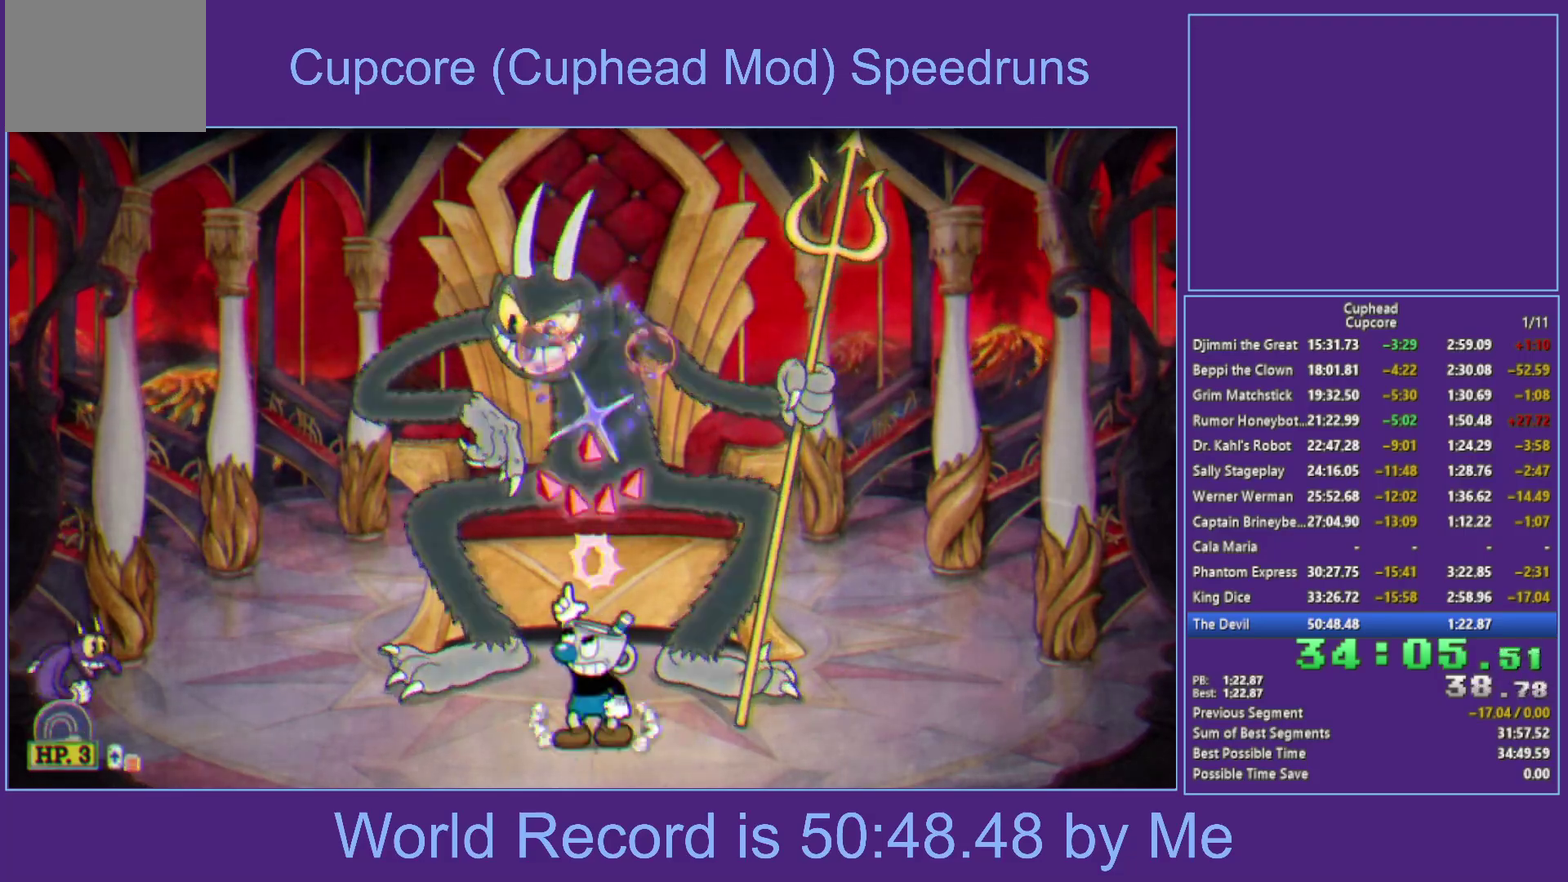
{"buttons": ["X", "R2"], "left_stick": "up", "right_stick": "center", "events": [[50, "L1", "up"], [100, "A", "down"], [183, "L1", "down"], [183, "R2", "down"], [250, "L1", "up"], [317, "L1", "down"], [400, "L1", "up"], [450, "A", "up"]]}
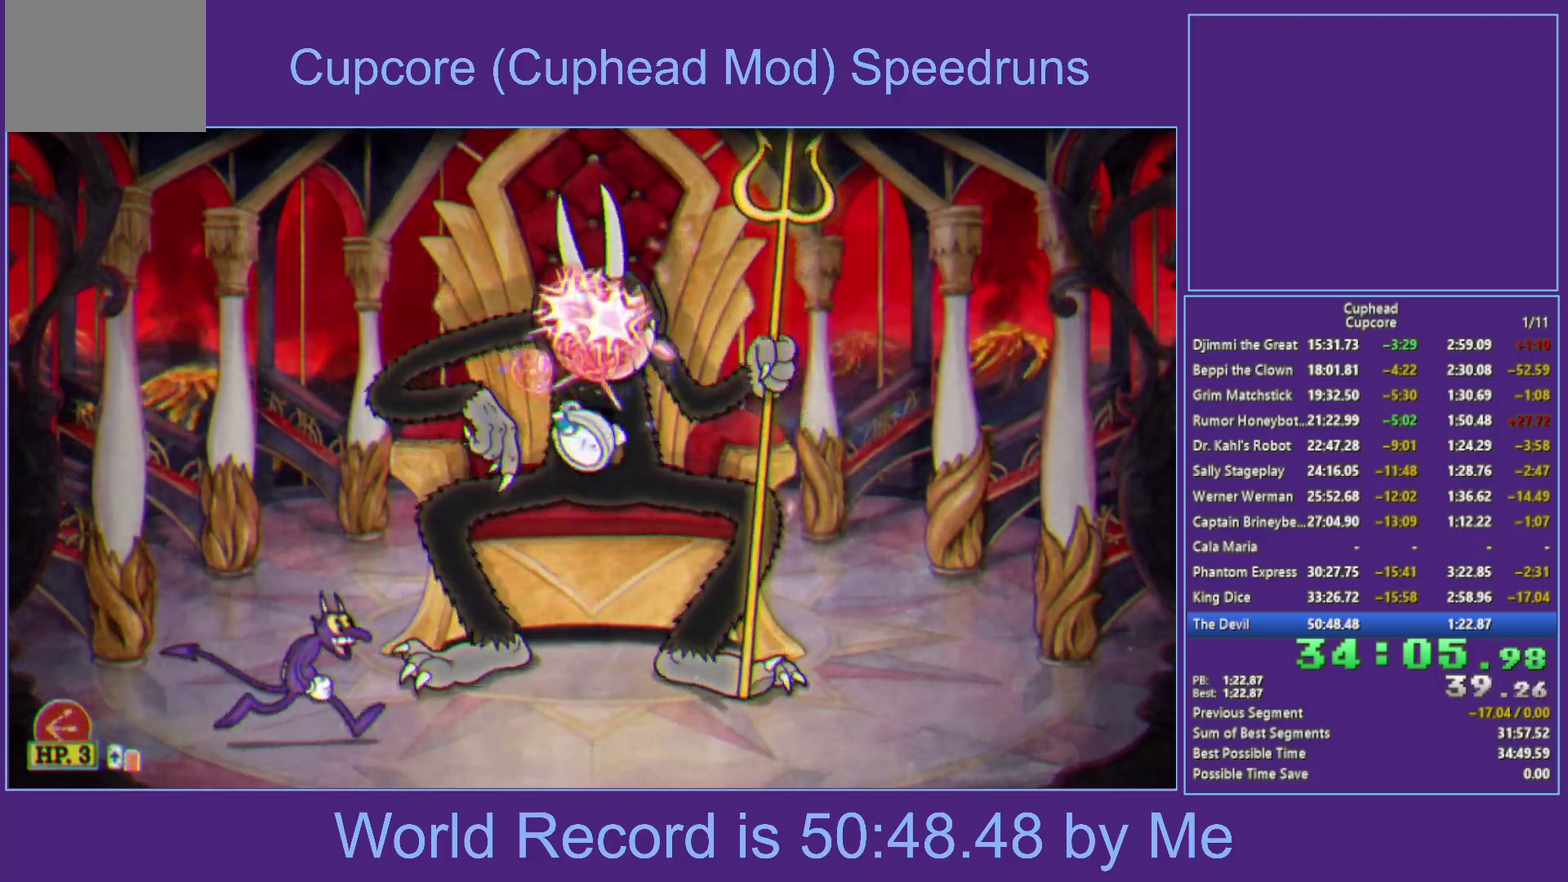
{"buttons": ["A", "X", "R2"], "left_stick": "up", "right_stick": "center", "events": [[50, "L1", "down"], [117, "L1", "up"], [167, "L1", "down"], [283, "L1", "up"], [300, "A", "down"], [417, "L1", "down"], [500, "L1", "up"]]}
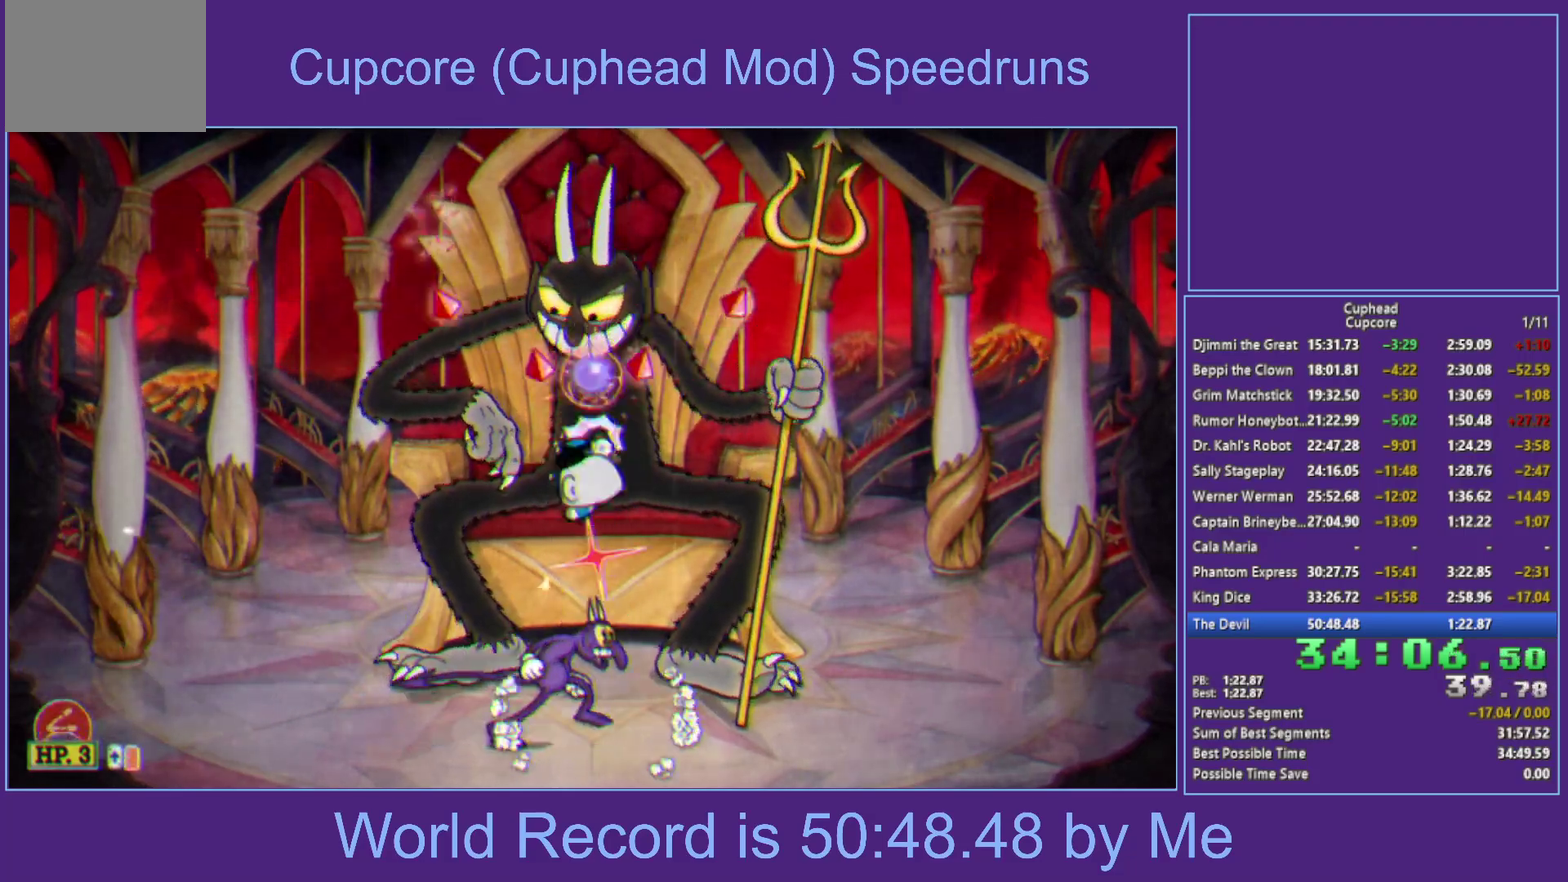
{"buttons": ["X"], "left_stick": "up", "right_stick": "center", "events": [[50, "L1", "down"], [50, "R2", "up"], [117, "A", "up"], [150, "L1", "up"], [267, "L1", "down"], [483, "L1", "up"]]}
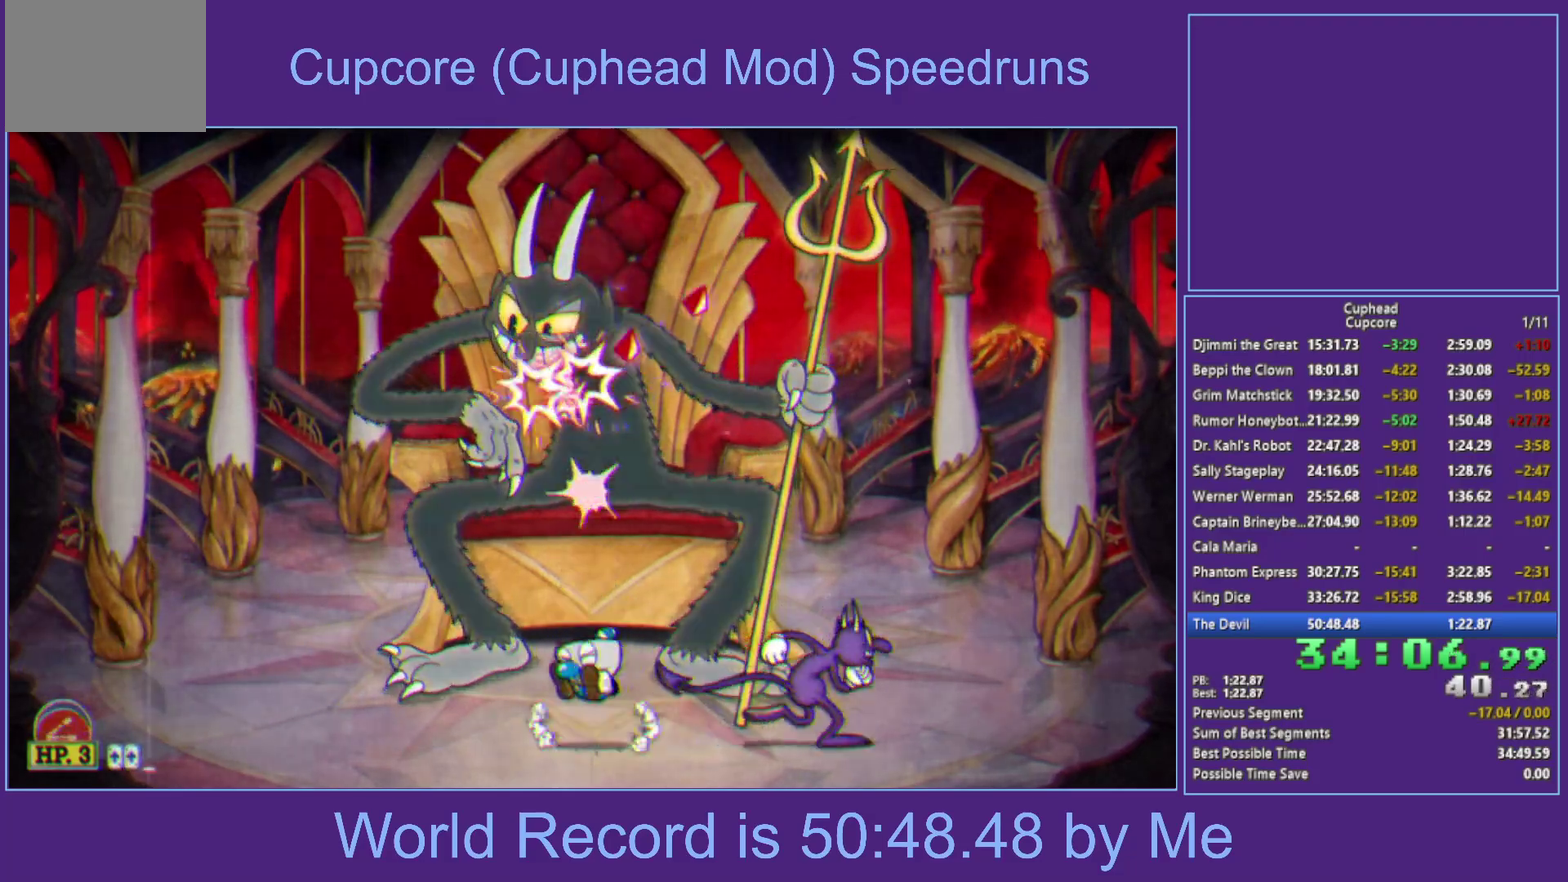
{"buttons": ["X", "L1"], "left_stick": "up", "right_stick": "center", "events": [[17, "A", "down"], [133, "L1", "down"], [267, "A", "up"], [367, "L1", "up"], [500, "L1", "down"]]}
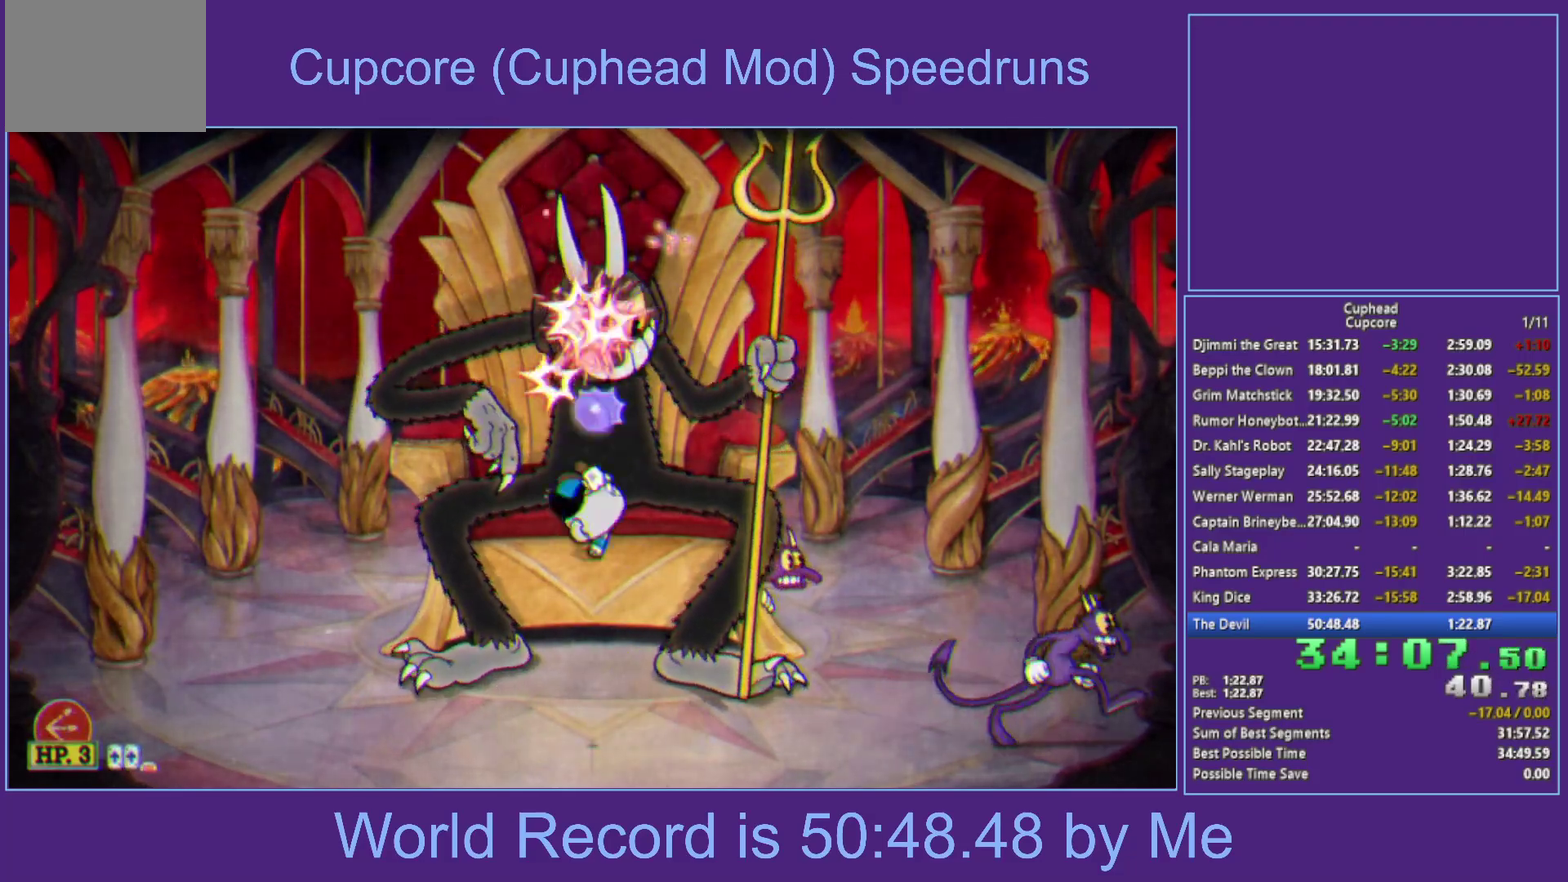
{"buttons": ["X", "L1"], "left_stick": "up", "right_stick": "center", "events": [[67, "L1", "up"], [117, "L1", "down"], [233, "A", "down"], [233, "L1", "up"], [383, "L1", "down"], [483, "A", "up"]]}